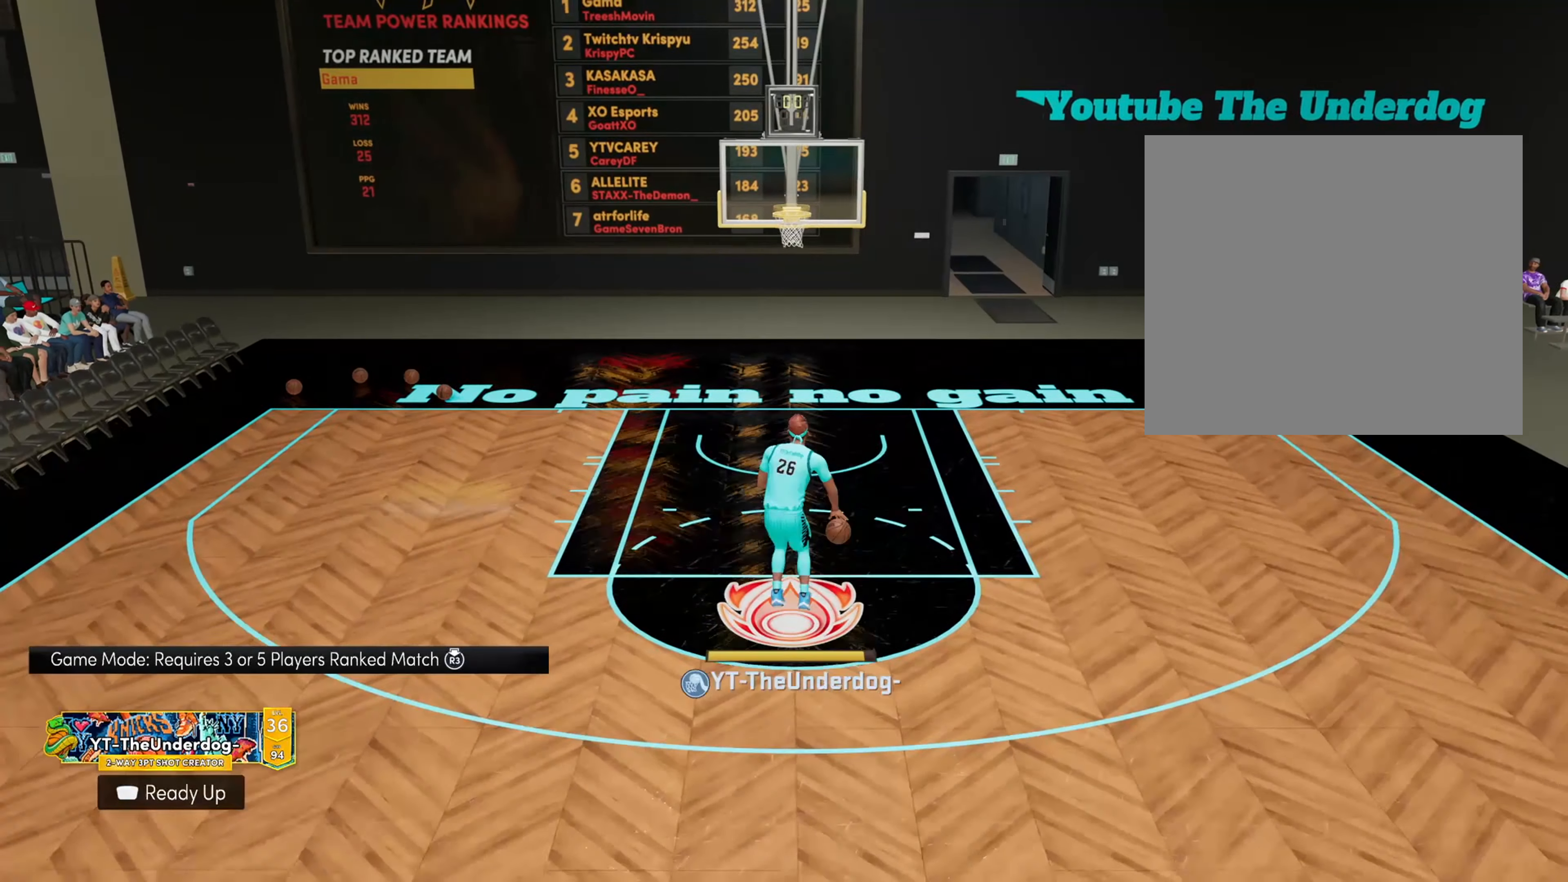
Gameplay with a controller (PlayStation layout); each line is a JSON object with the inputs held at the frame after it. "events" lists button and stick changes between this image and that frame as [ms after this image, input, new state], when the widget could be followed in between.
{"buttons": [], "left_stick": "down-right", "right_stick": "center", "events": []}
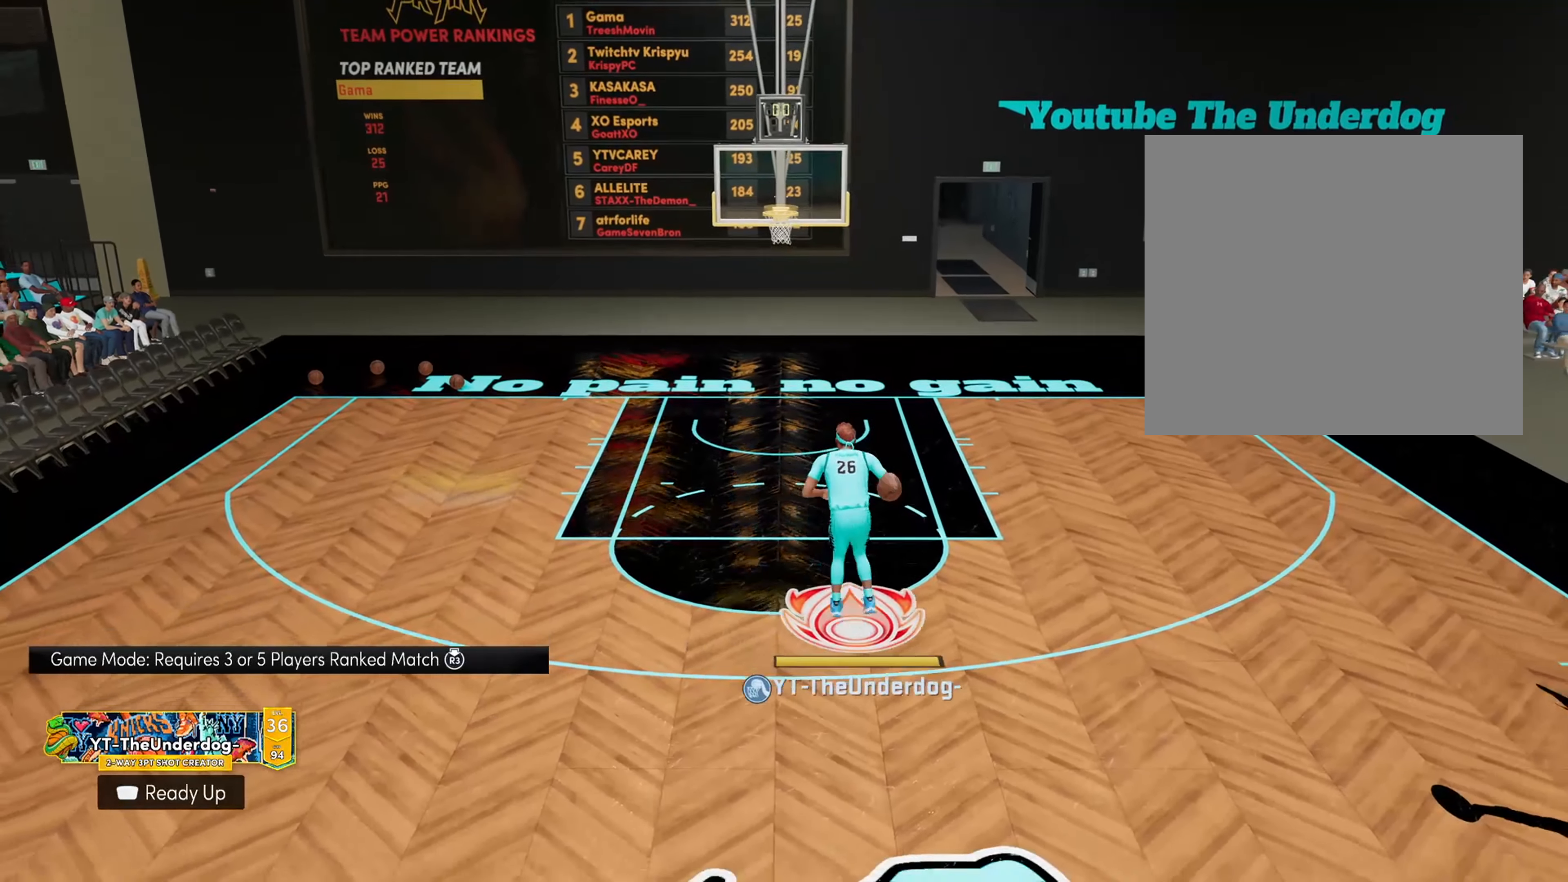
{"buttons": [], "left_stick": "down-right", "right_stick": "center", "events": []}
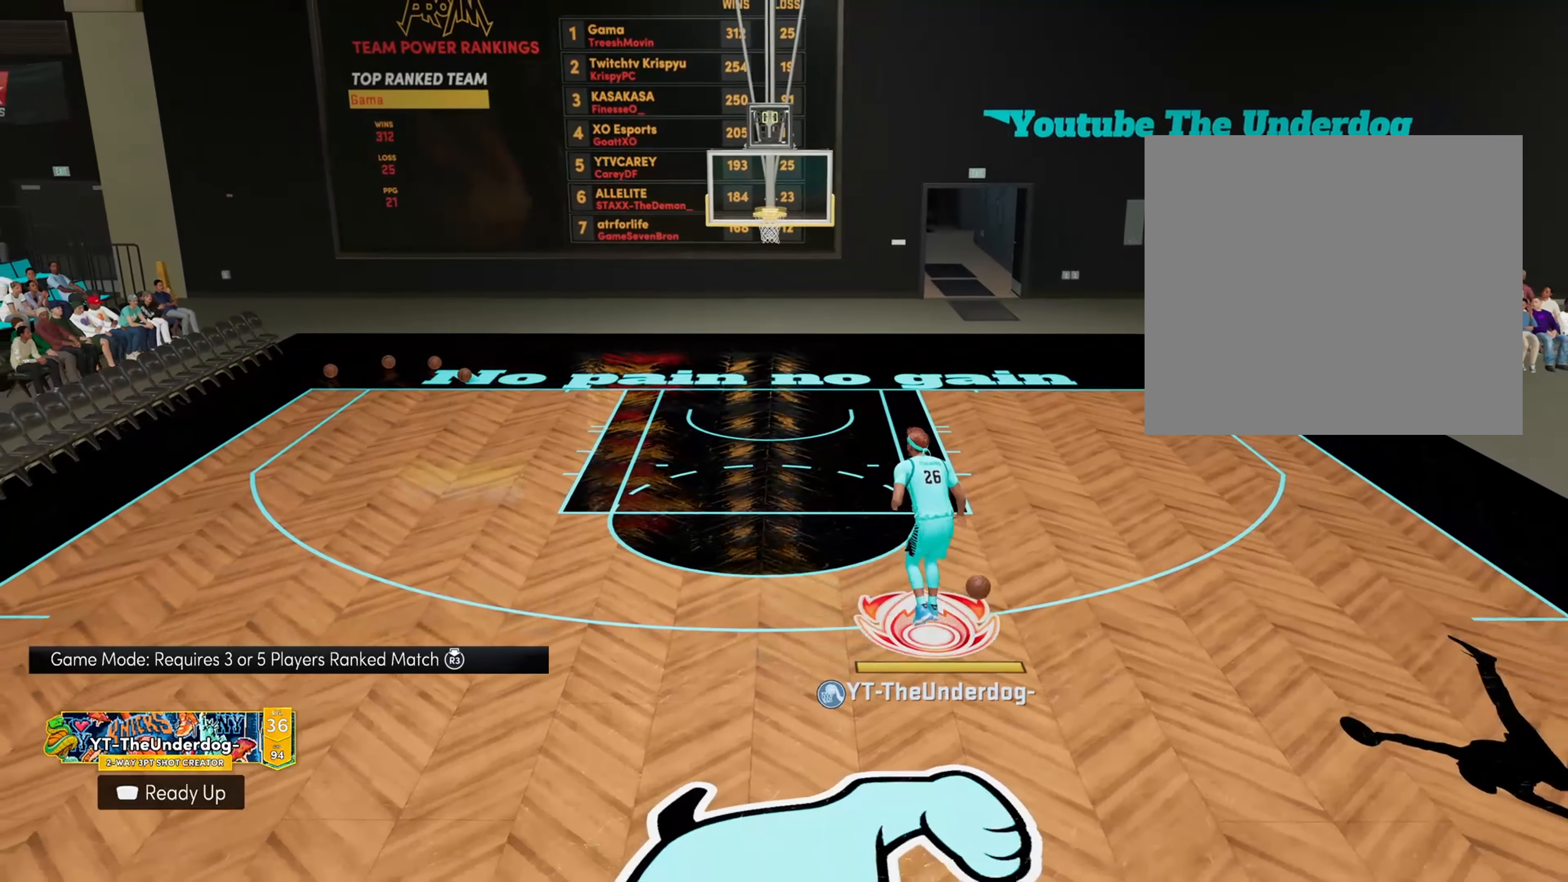
{"buttons": [], "left_stick": "center", "right_stick": "center", "events": [[167, "left_stick", "center"]]}
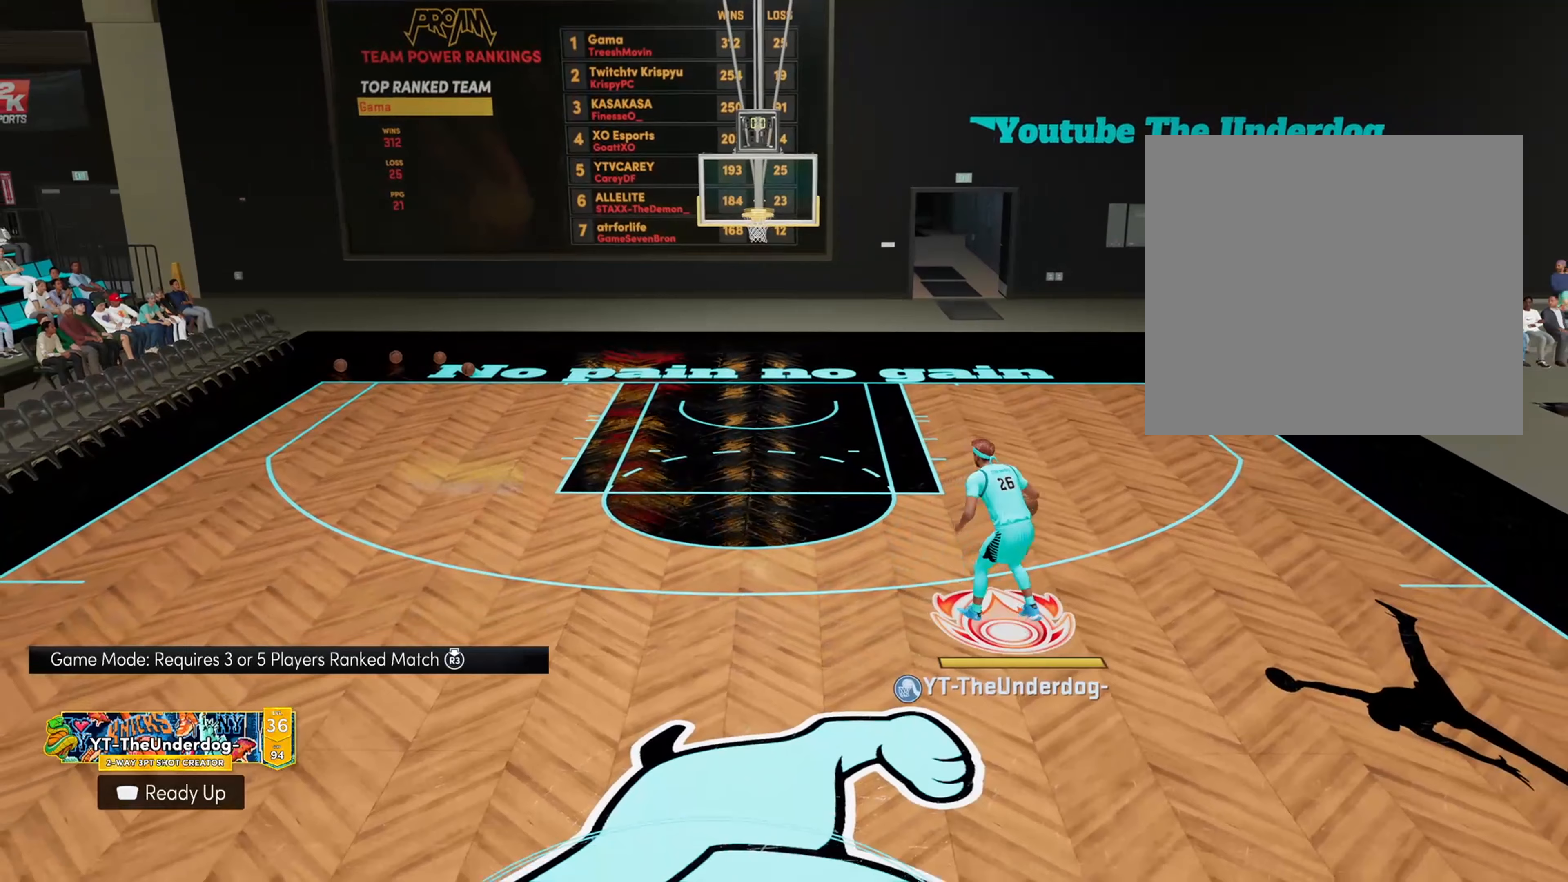
{"buttons": ["R2"], "left_stick": "up-right", "right_stick": "center", "events": [[33, "R2", "down"], [200, "left_stick", "up-right"]]}
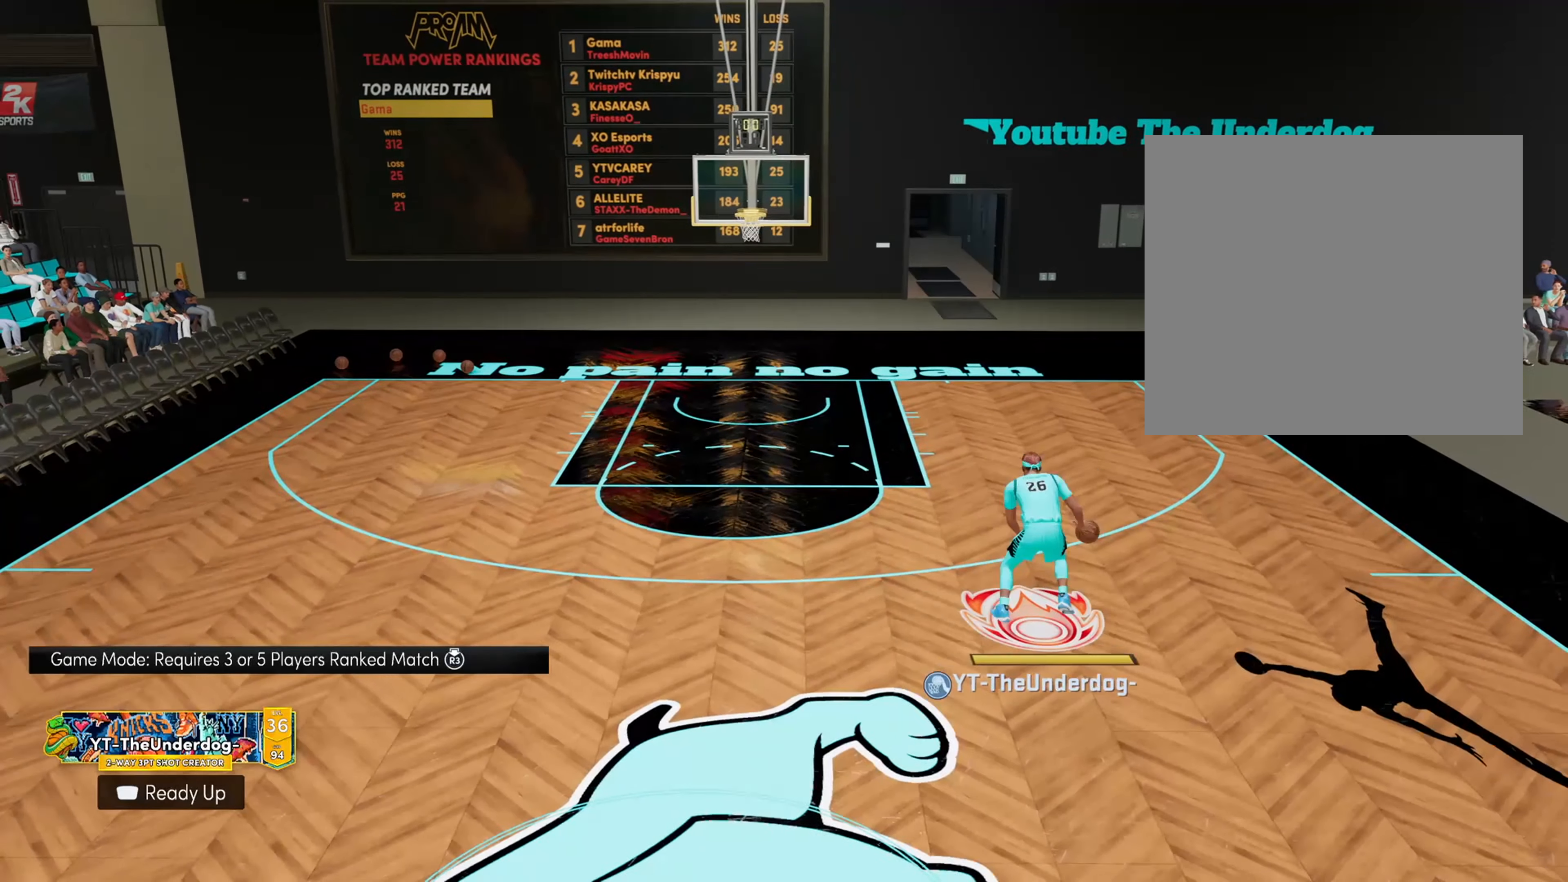
{"buttons": ["R2"], "left_stick": "center", "right_stick": "center", "events": [[200, "left_stick", "center"]]}
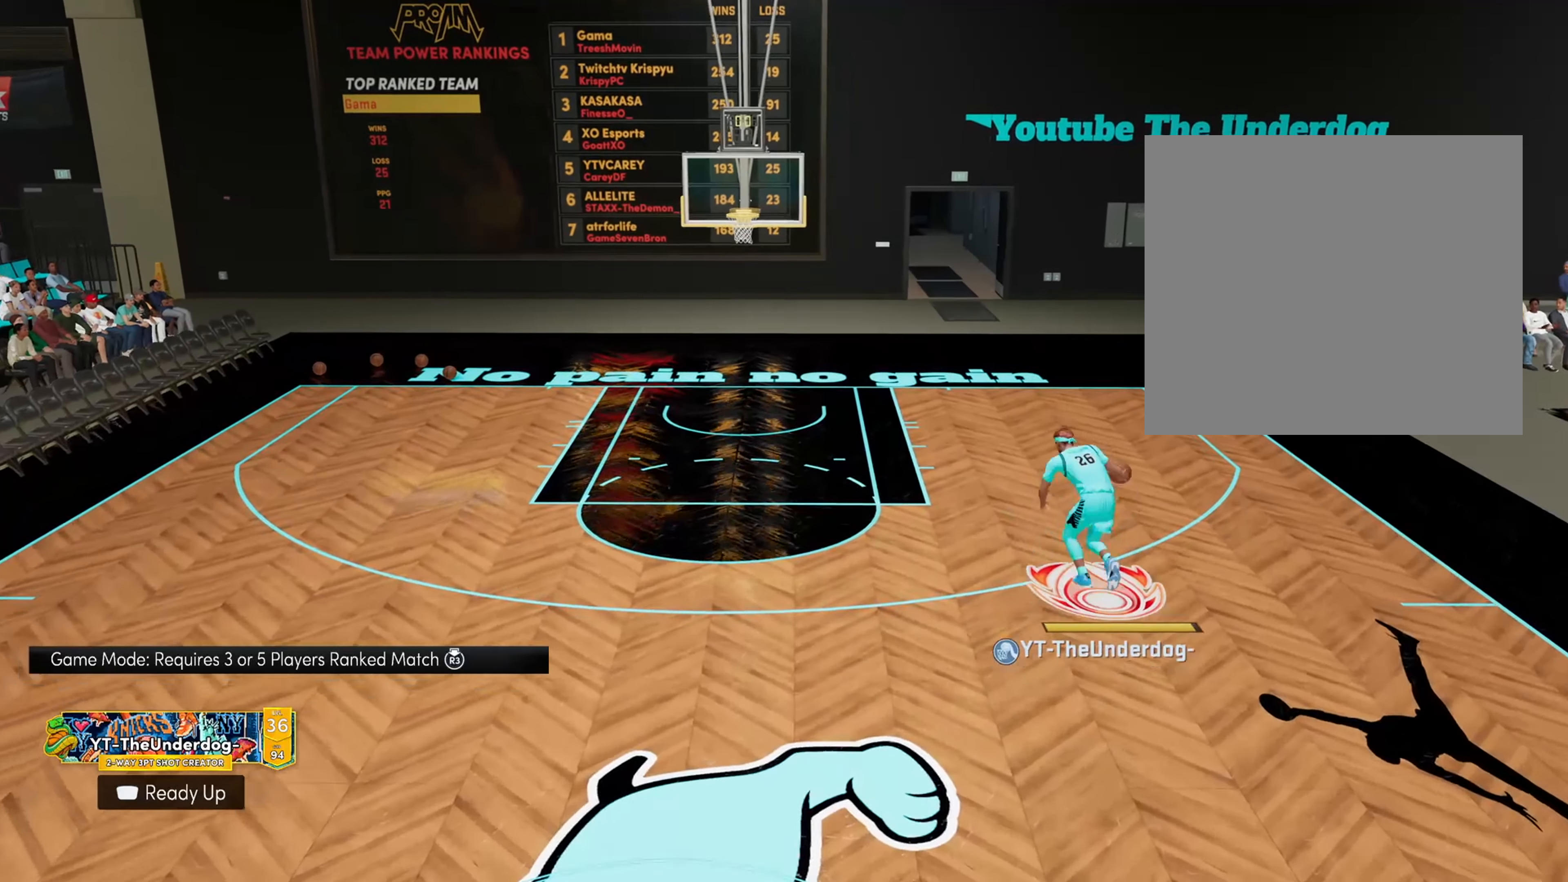
{"buttons": ["R2"], "left_stick": "center", "right_stick": "center", "events": [[167, "right_stick", "down"], [233, "right_stick", "center"]]}
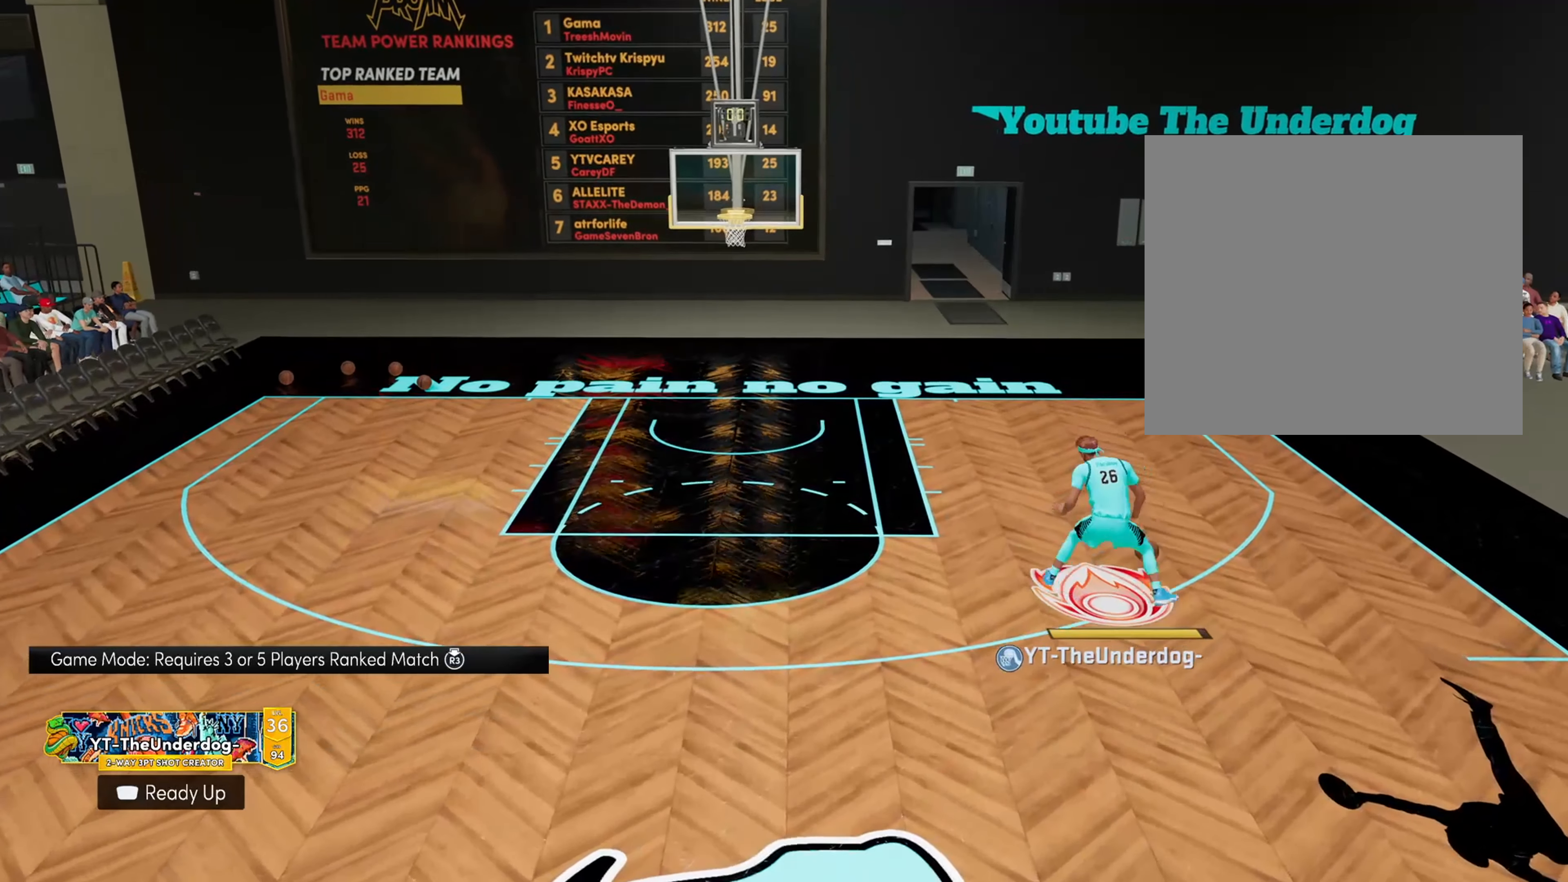
{"buttons": ["R2"], "left_stick": "center", "right_stick": "center", "events": []}
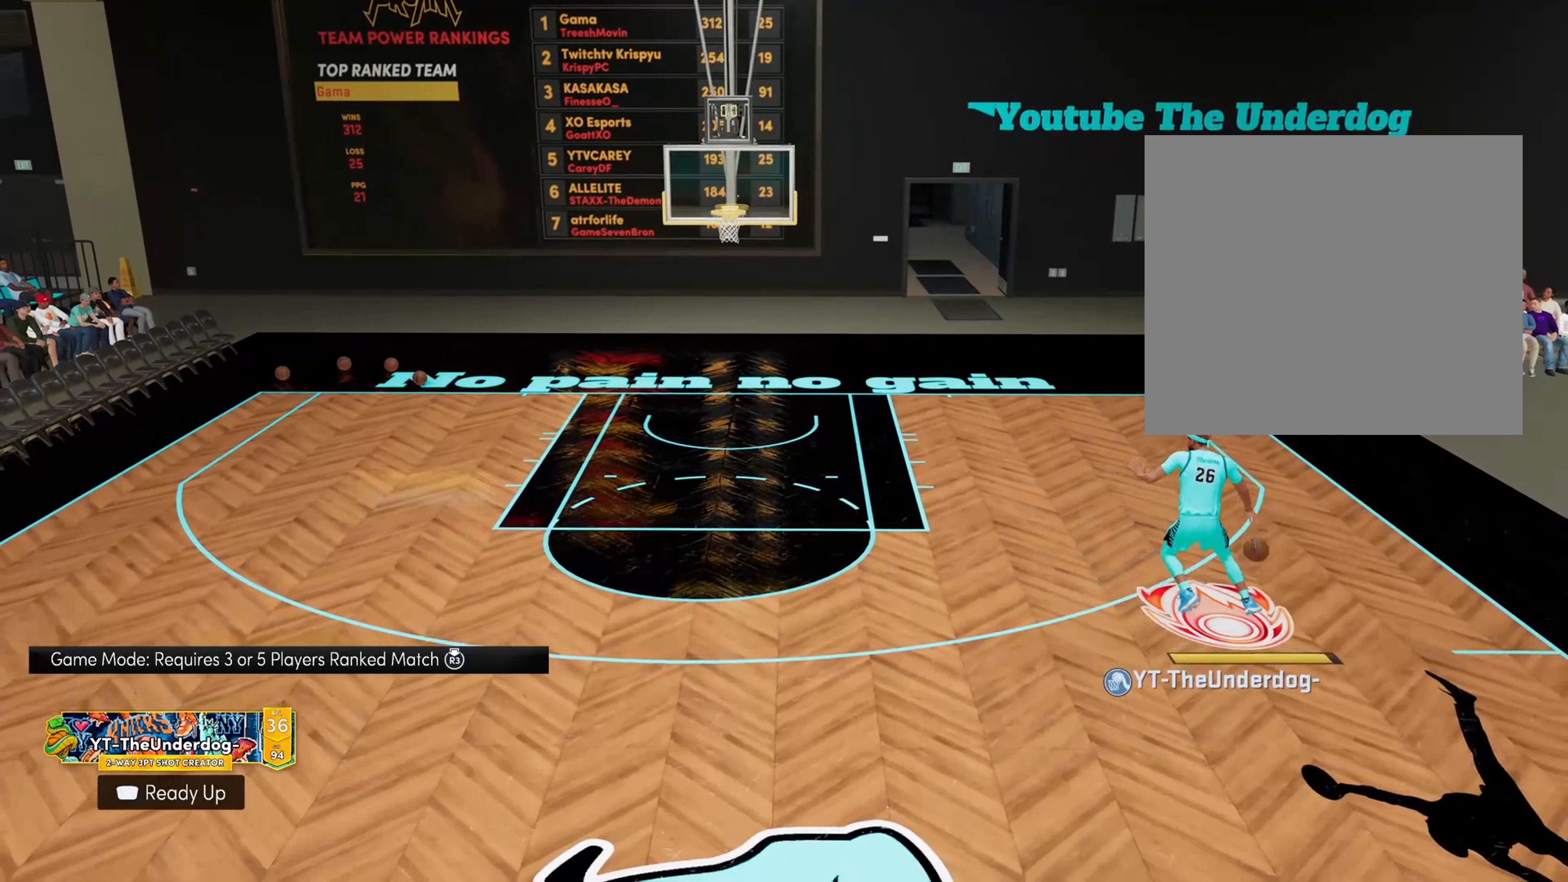
{"buttons": ["R2"], "left_stick": "center", "right_stick": "center", "events": []}
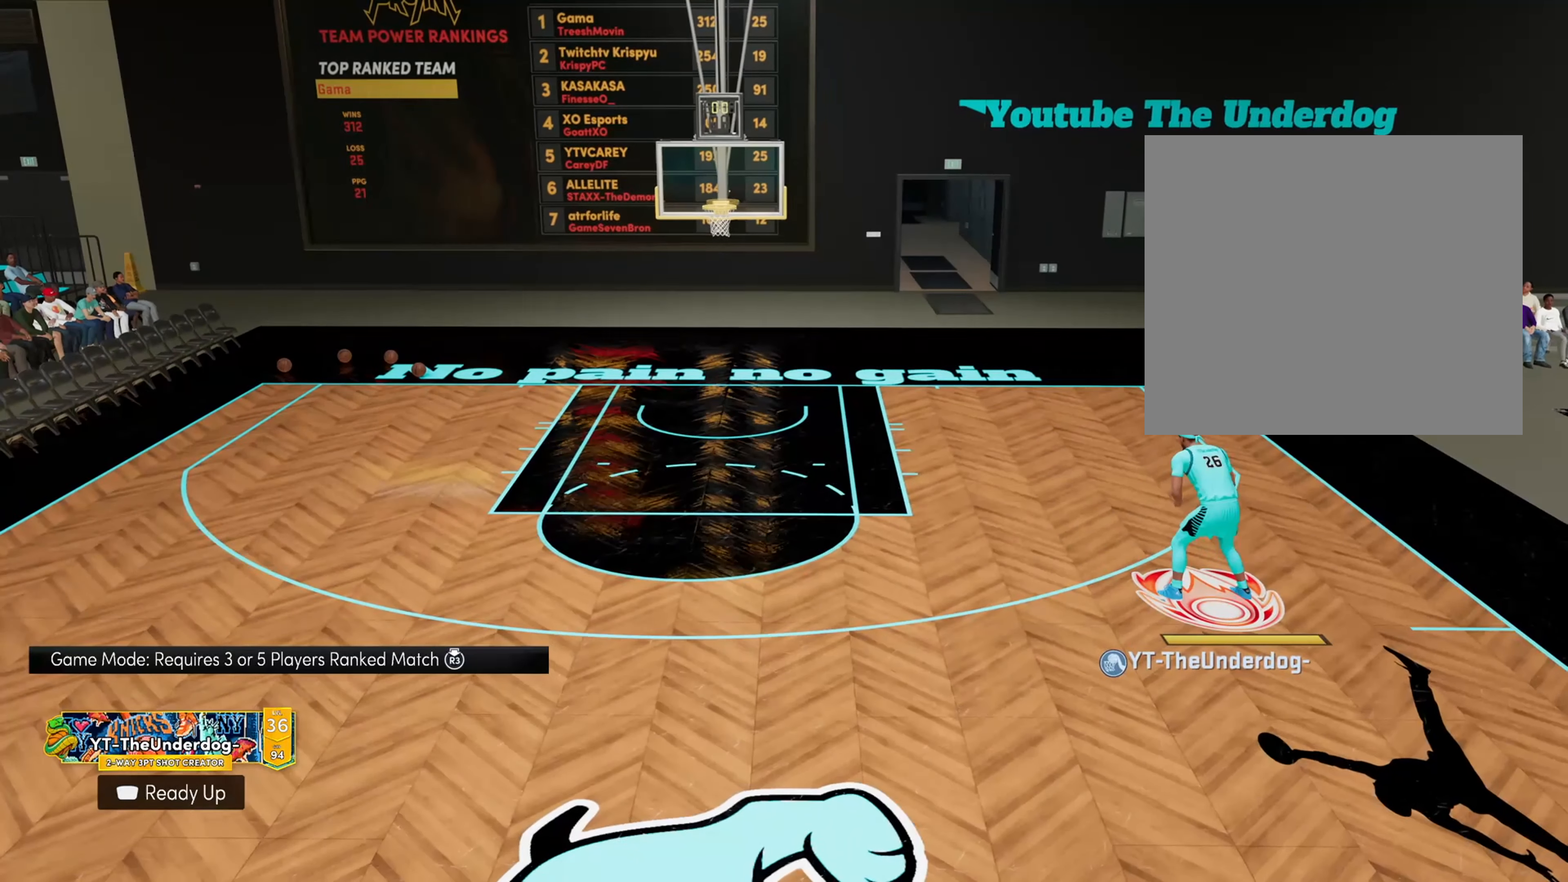
{"buttons": ["R2"], "left_stick": "center", "right_stick": "center", "events": []}
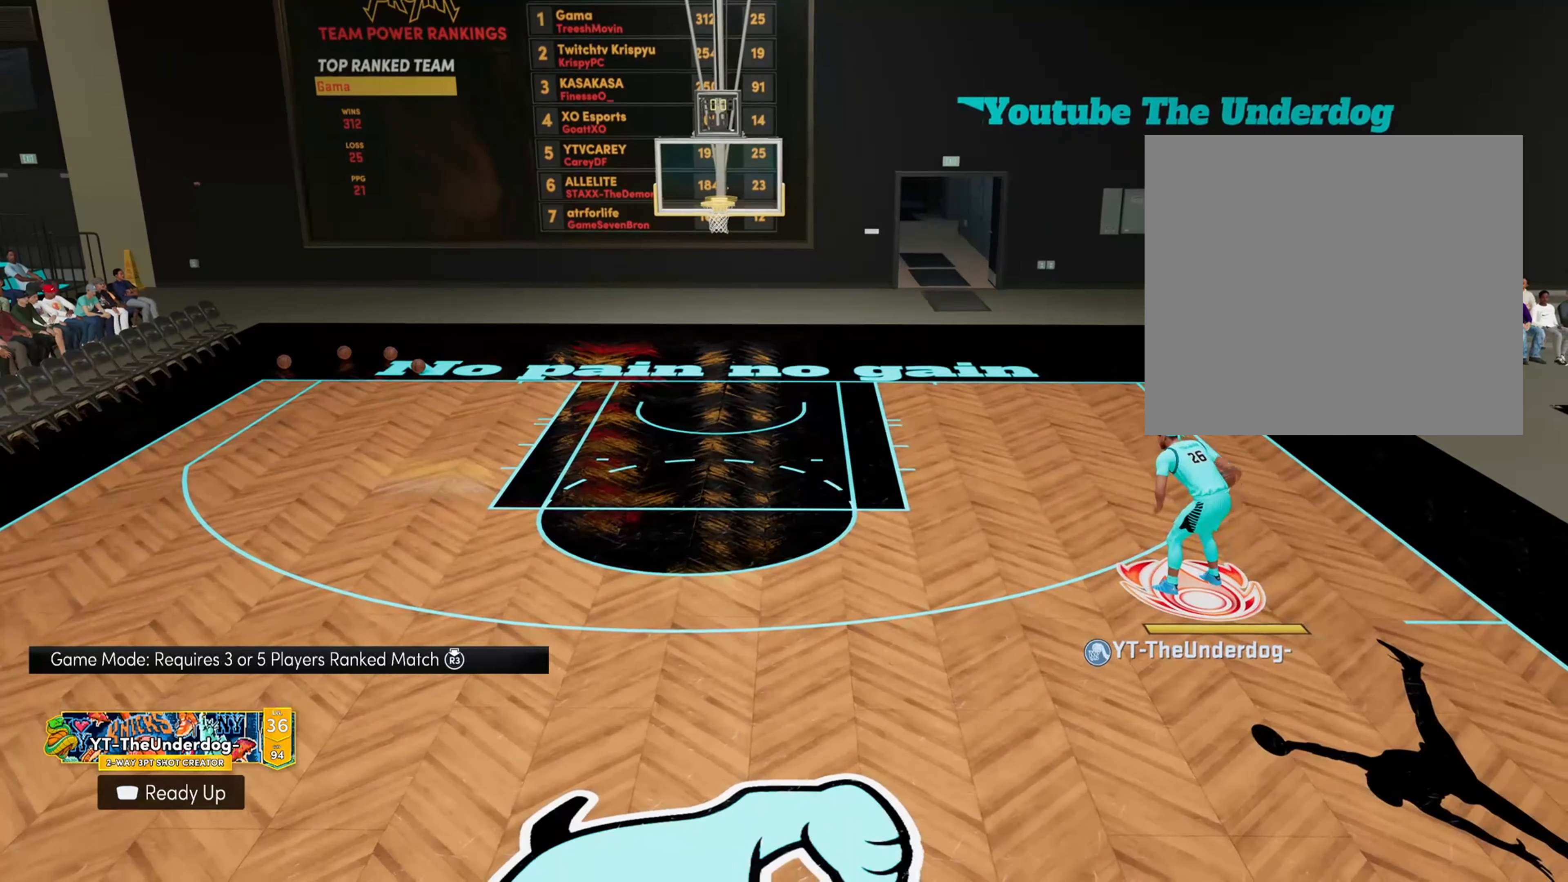
{"buttons": ["R2"], "left_stick": "center", "right_stick": "center", "events": []}
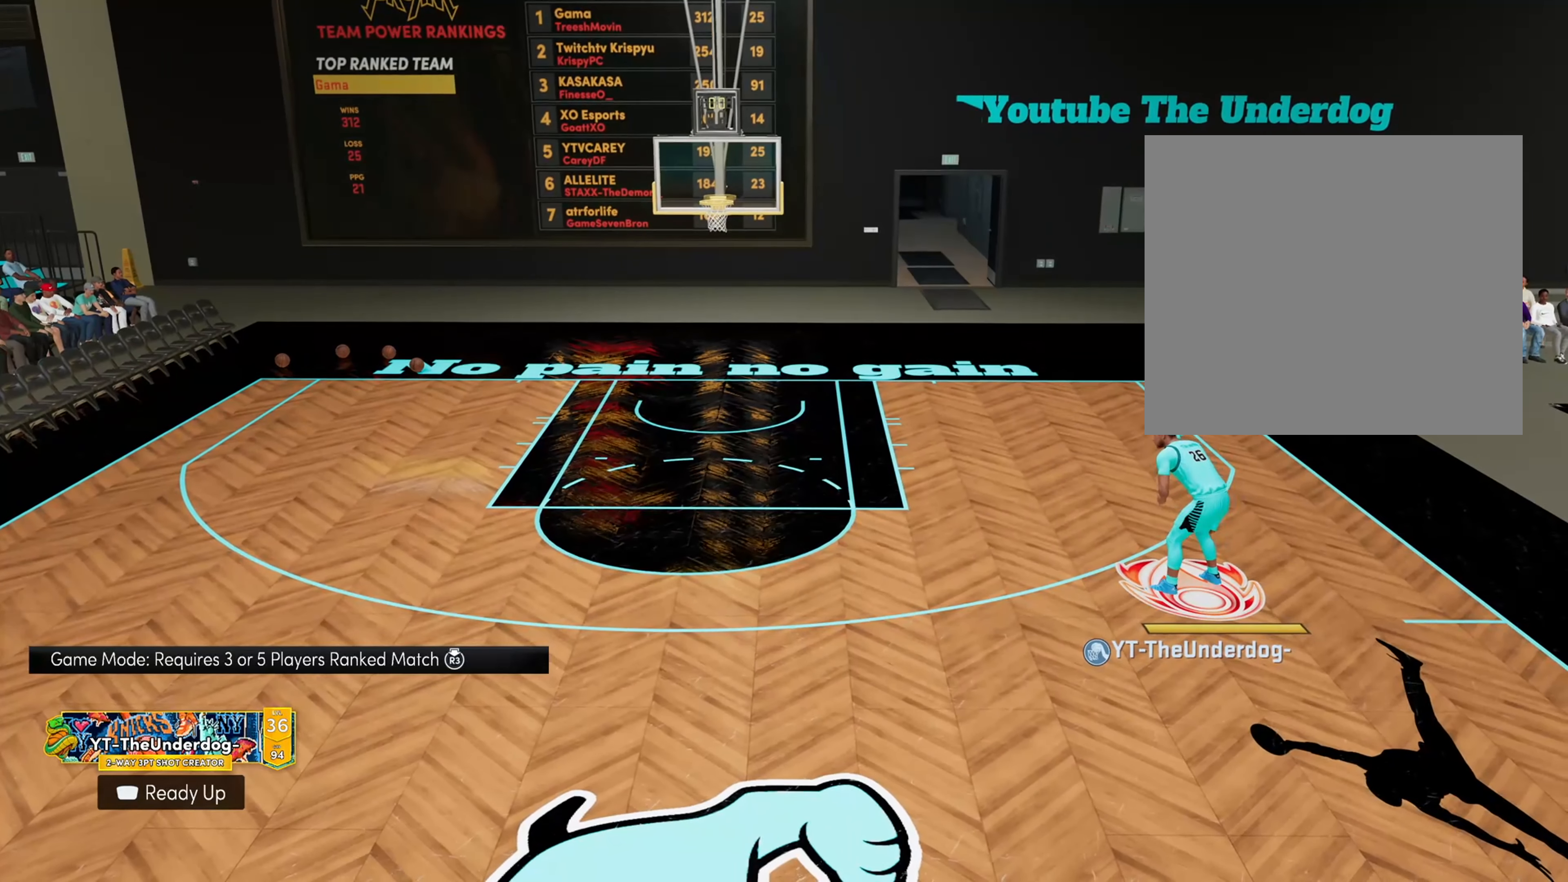
{"buttons": ["R2"], "left_stick": "center", "right_stick": "center", "events": []}
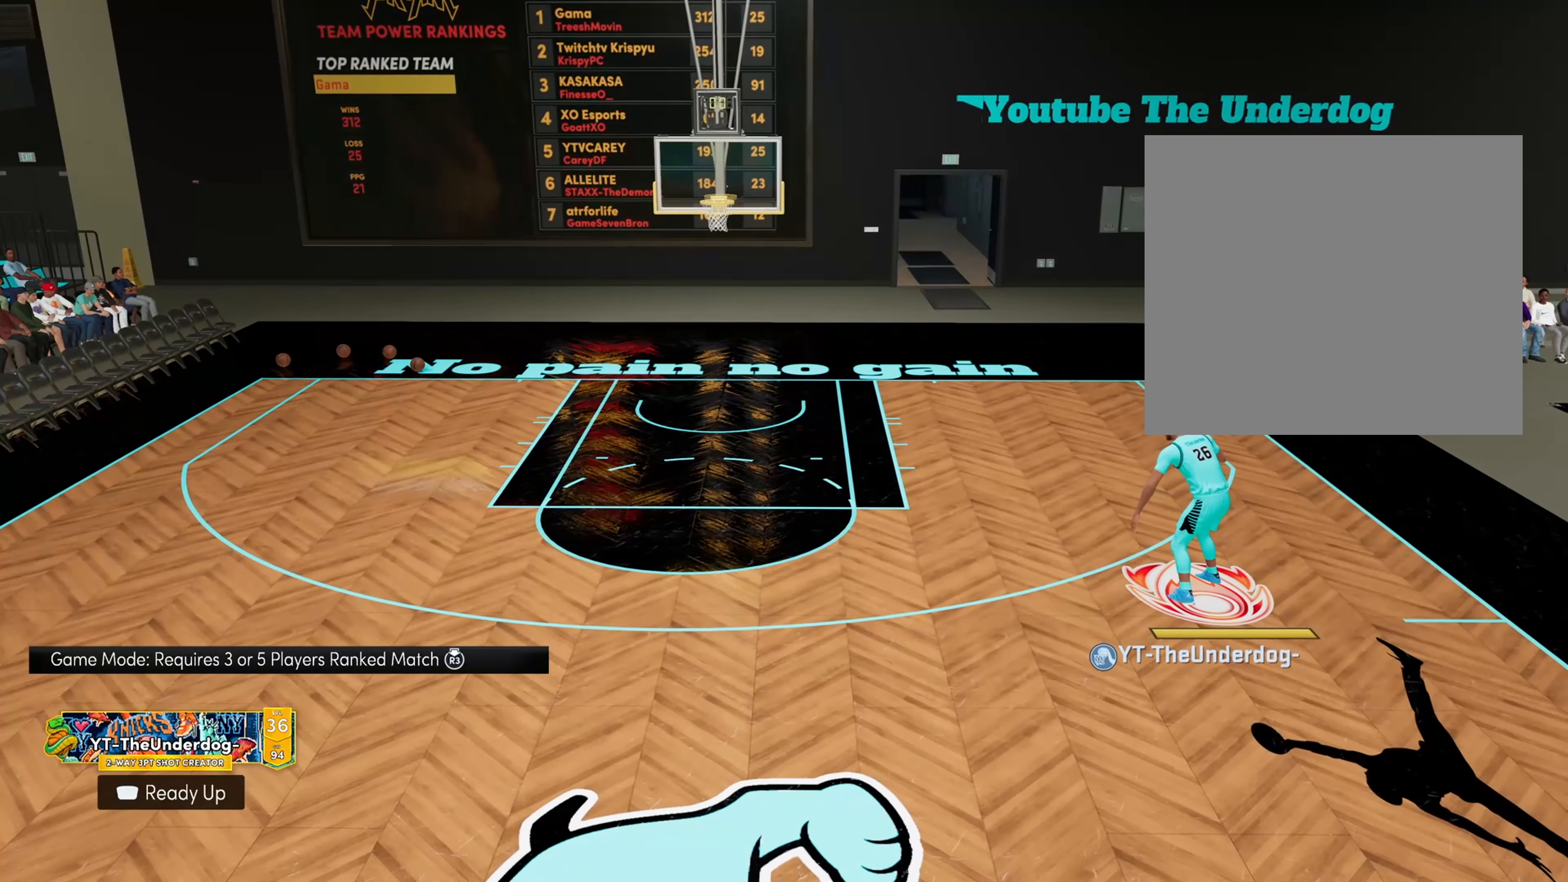
{"buttons": [], "left_stick": "center", "right_stick": "center", "events": [[67, "R2", "up"]]}
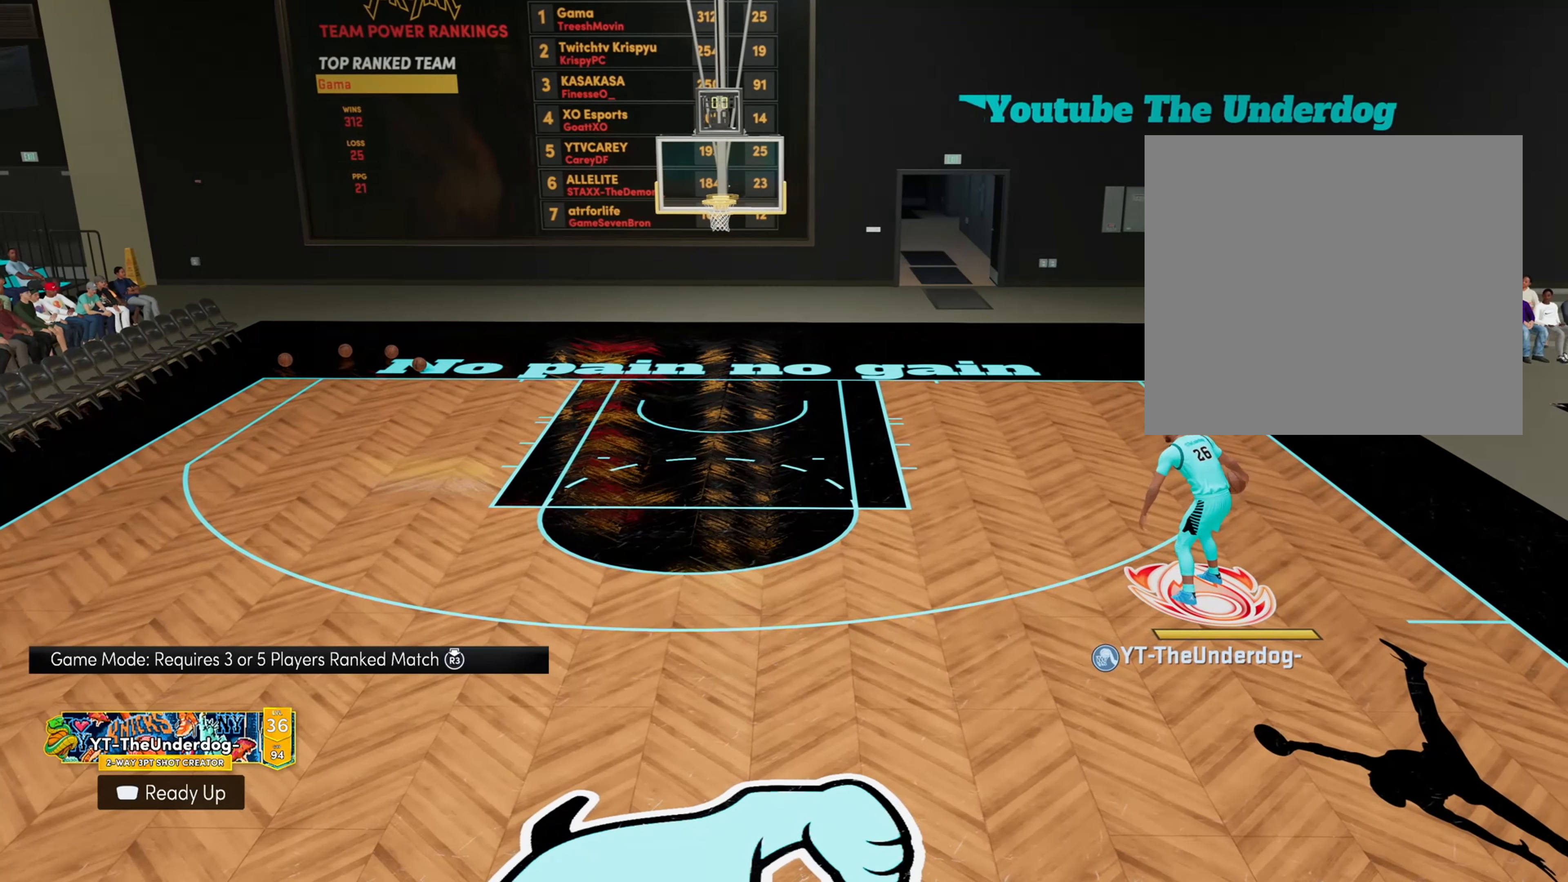
{"buttons": [], "left_stick": "center", "right_stick": "center", "events": []}
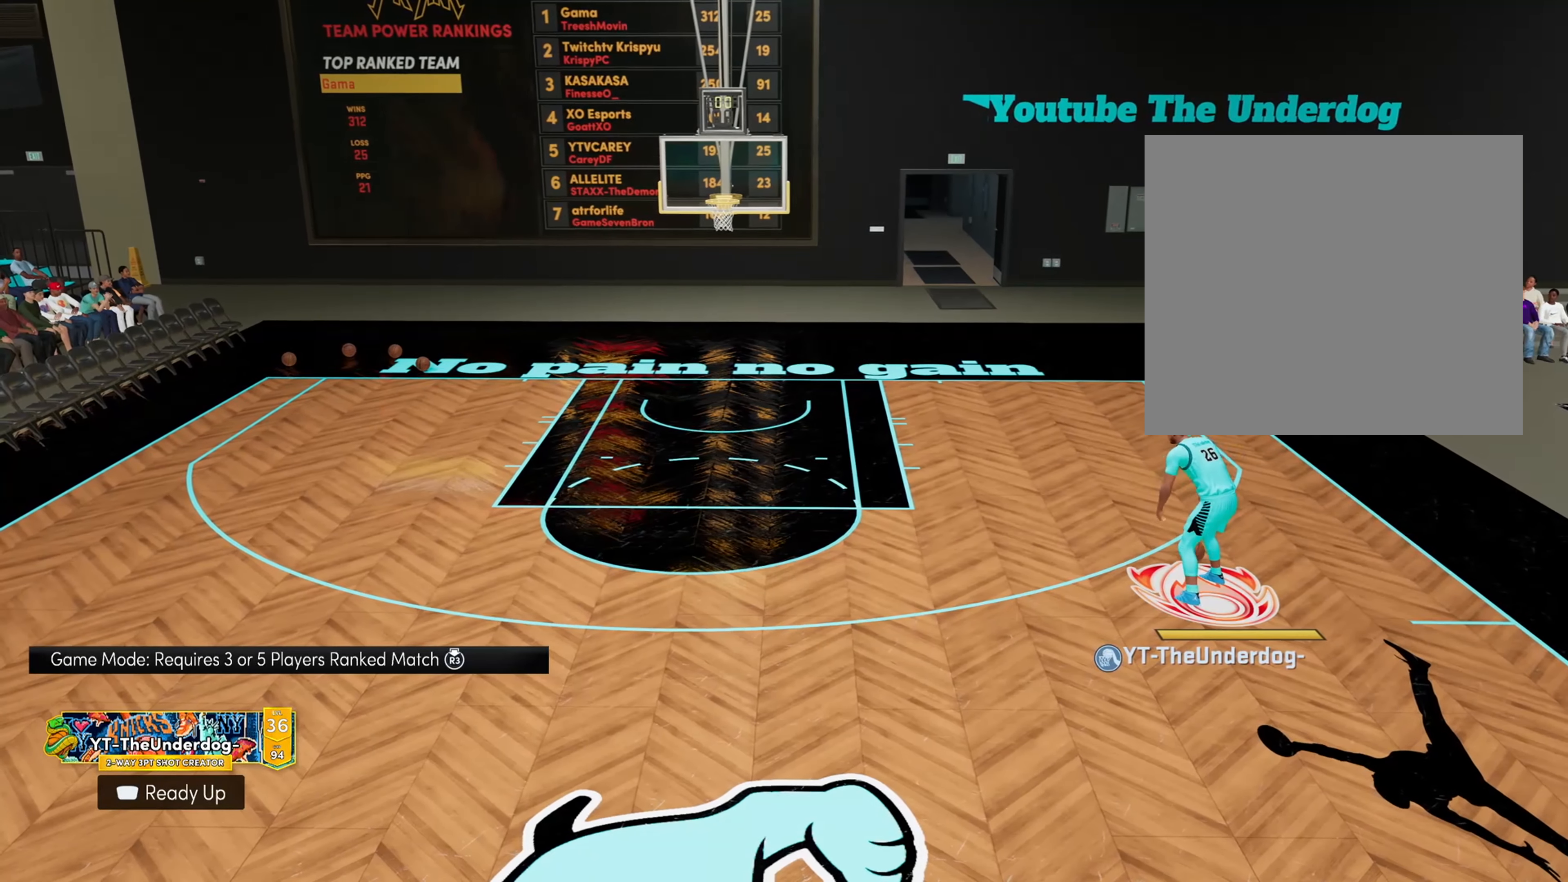
{"buttons": ["R2"], "left_stick": "center", "right_stick": "center", "events": [[400, "R2", "down"]]}
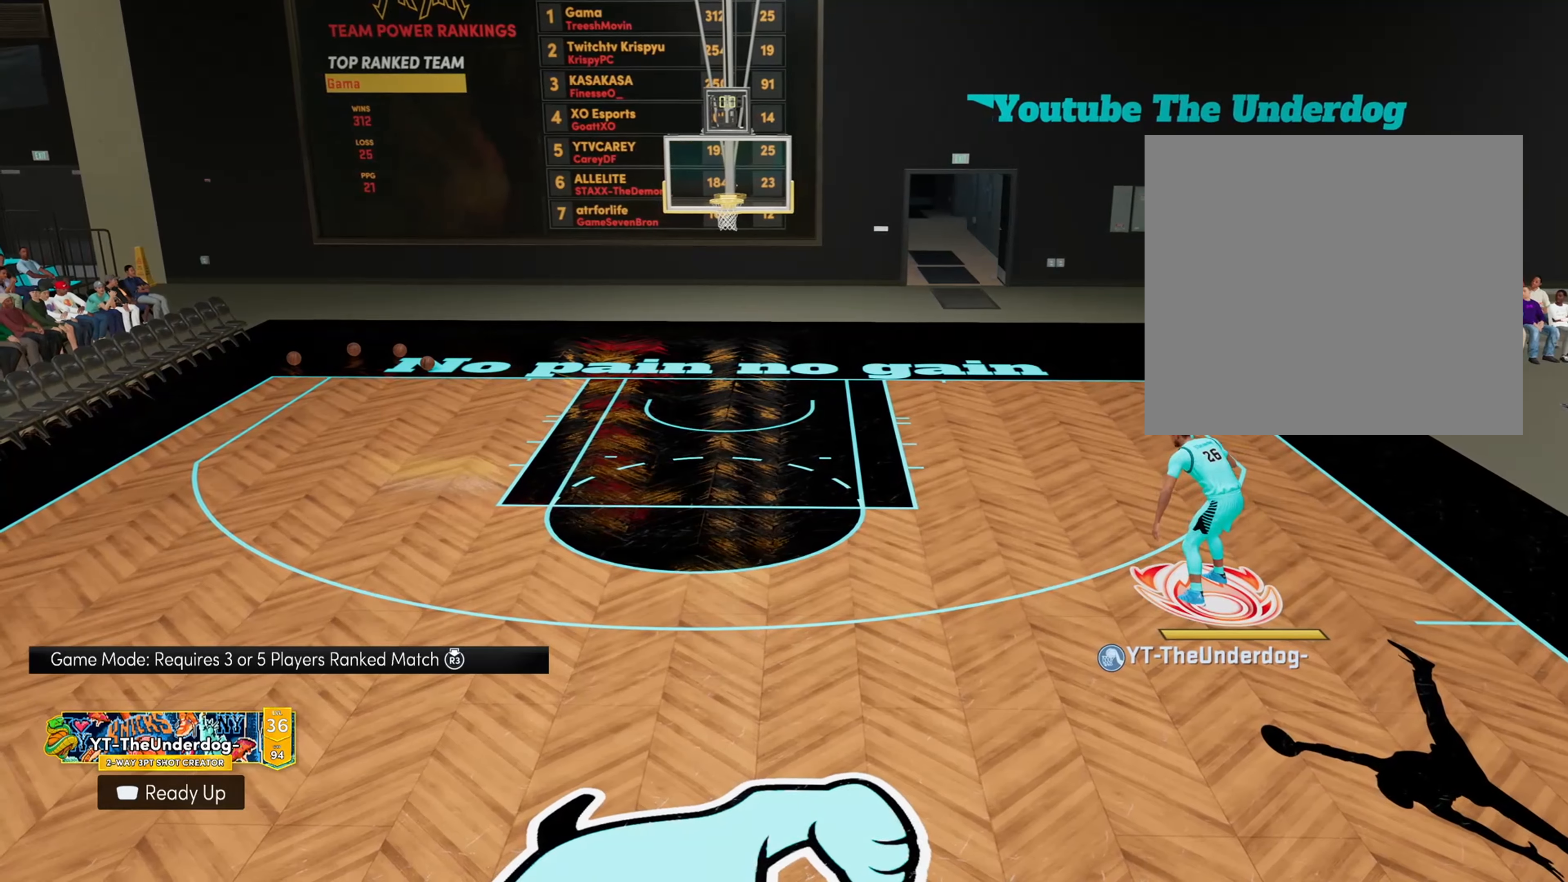
{"buttons": [], "left_stick": "center", "right_stick": "center", "events": [[466, "R2", "up"]]}
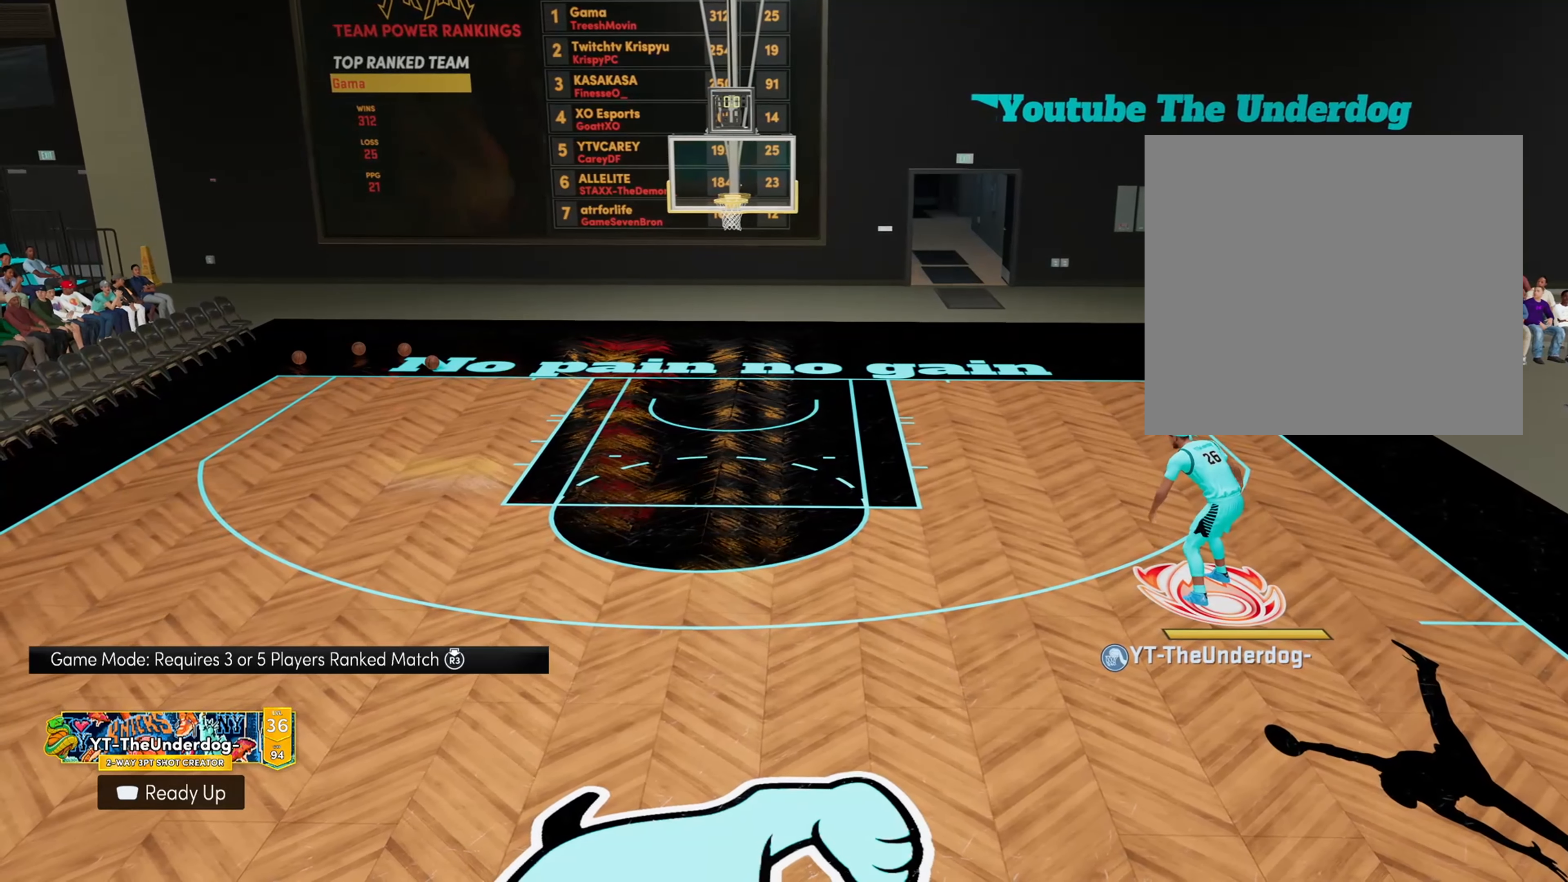
{"buttons": [], "left_stick": "center", "right_stick": "center", "events": []}
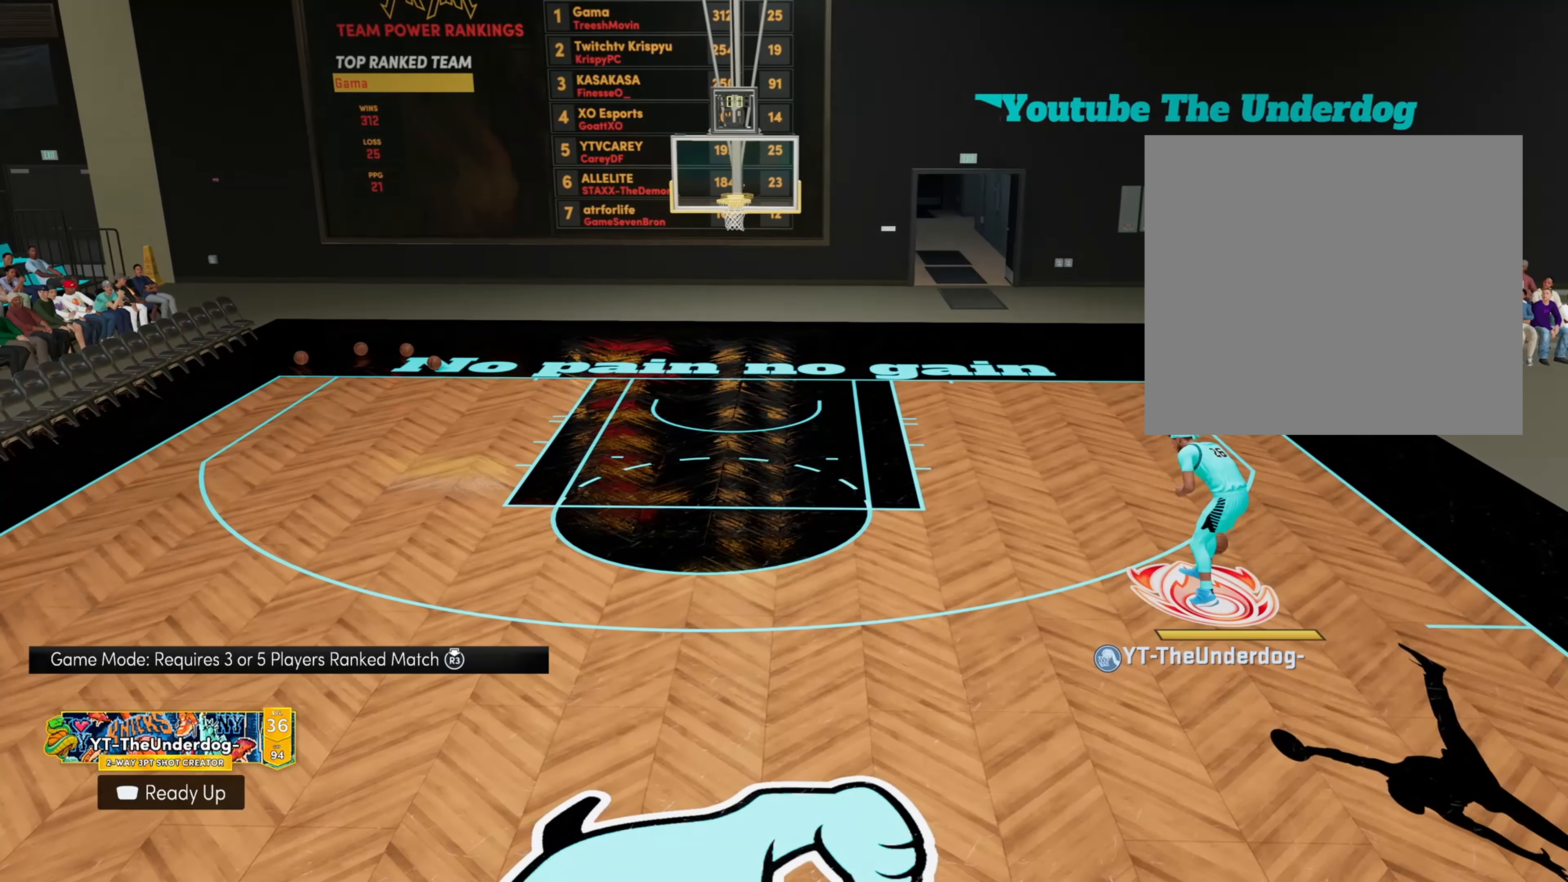
{"buttons": [], "left_stick": "center", "right_stick": "center", "events": []}
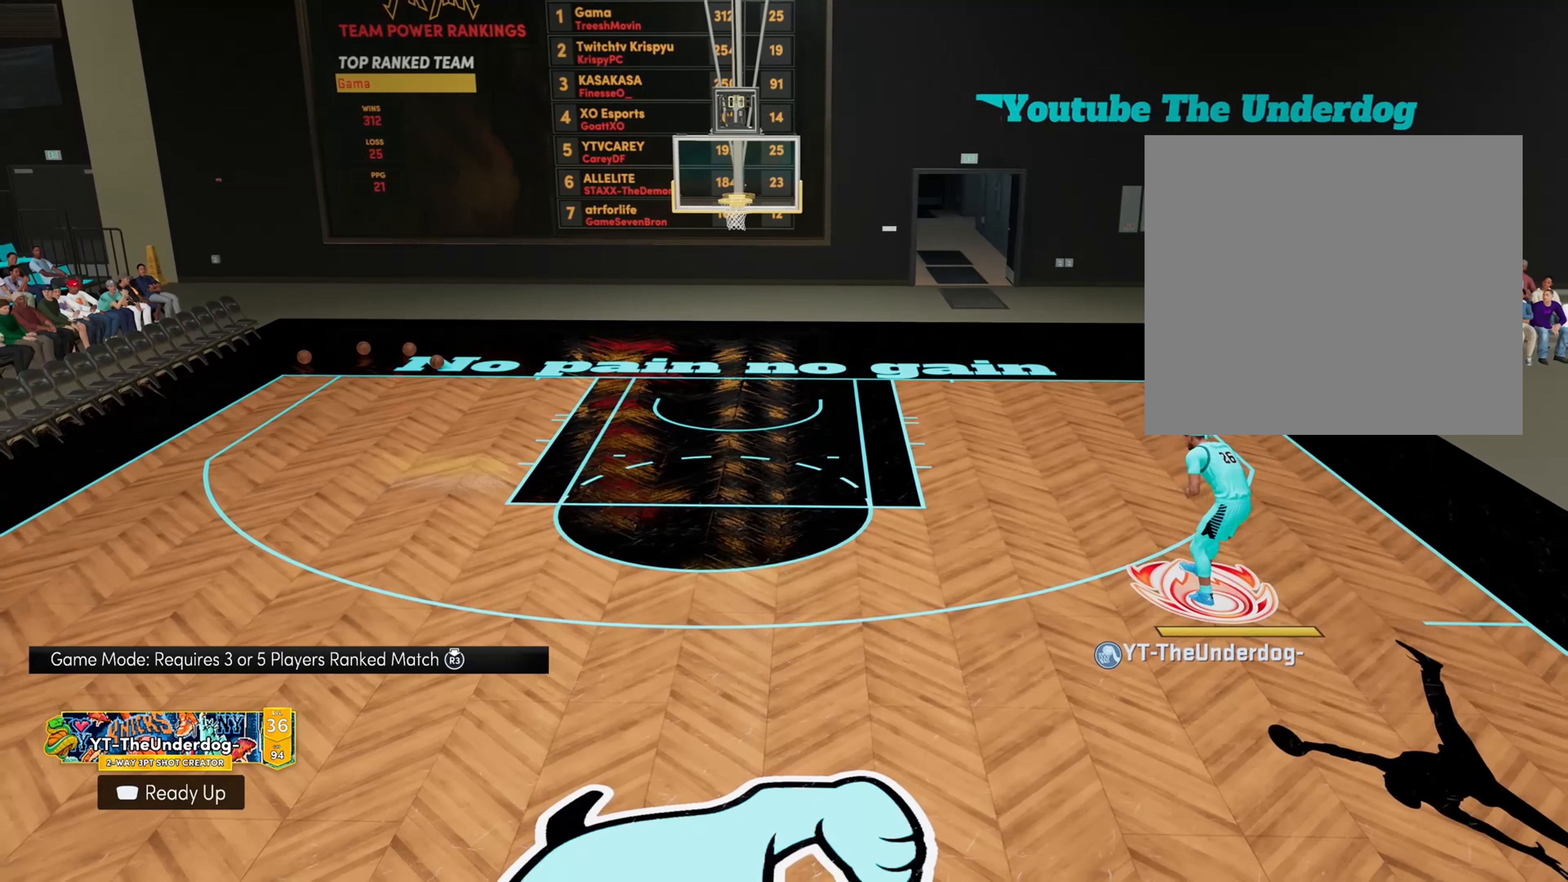
{"buttons": [], "left_stick": "center", "right_stick": "center", "events": []}
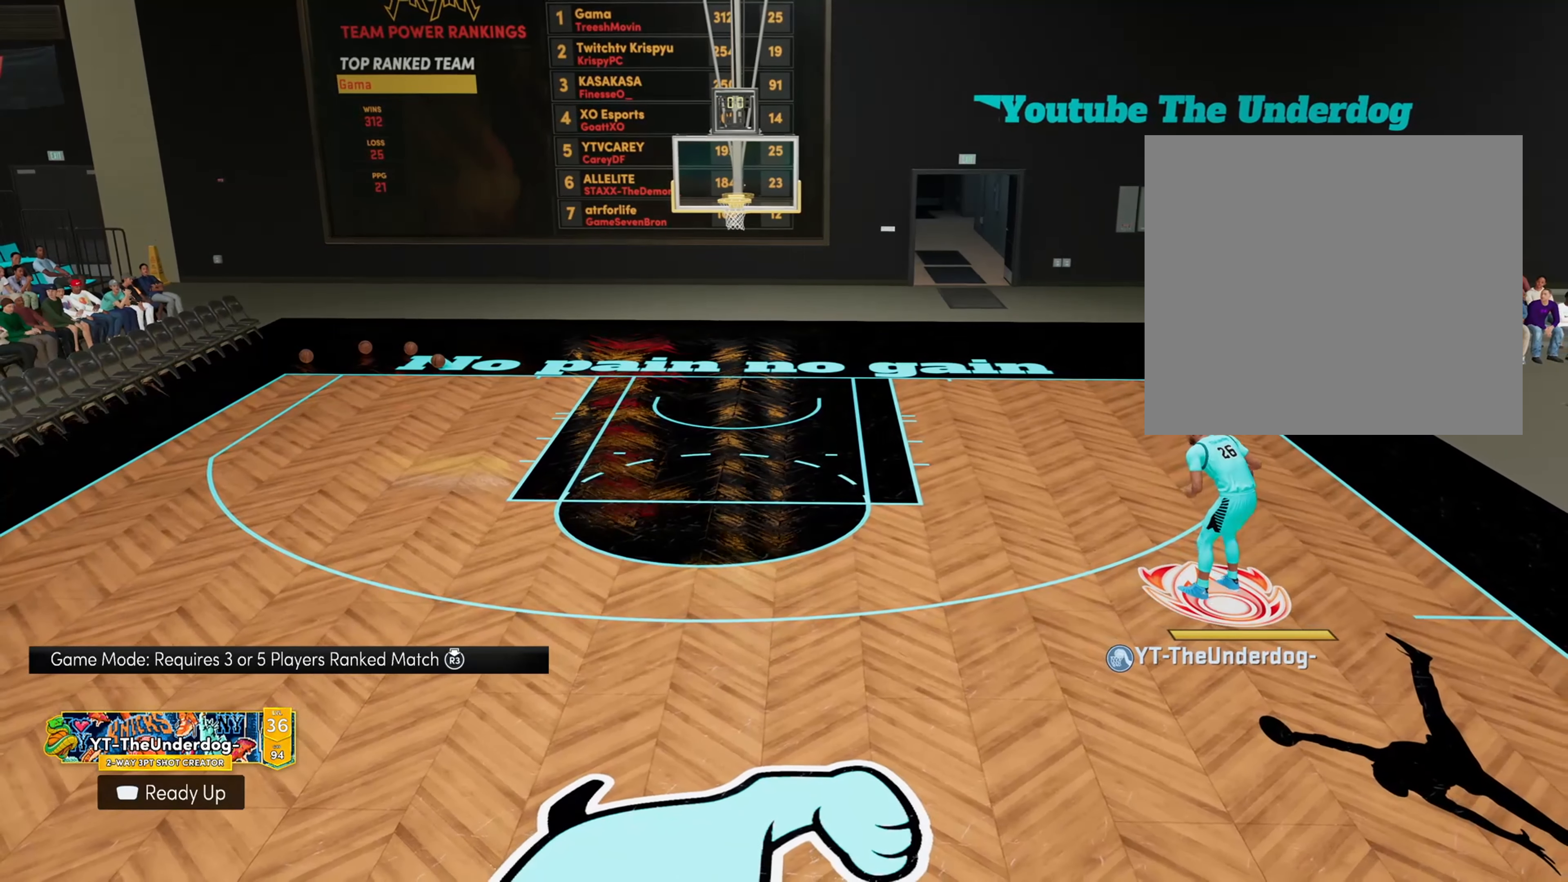
{"buttons": ["R2"], "left_stick": "up-left", "right_stick": "center", "events": [[300, "R2", "down"], [466, "left_stick", "up-left"]]}
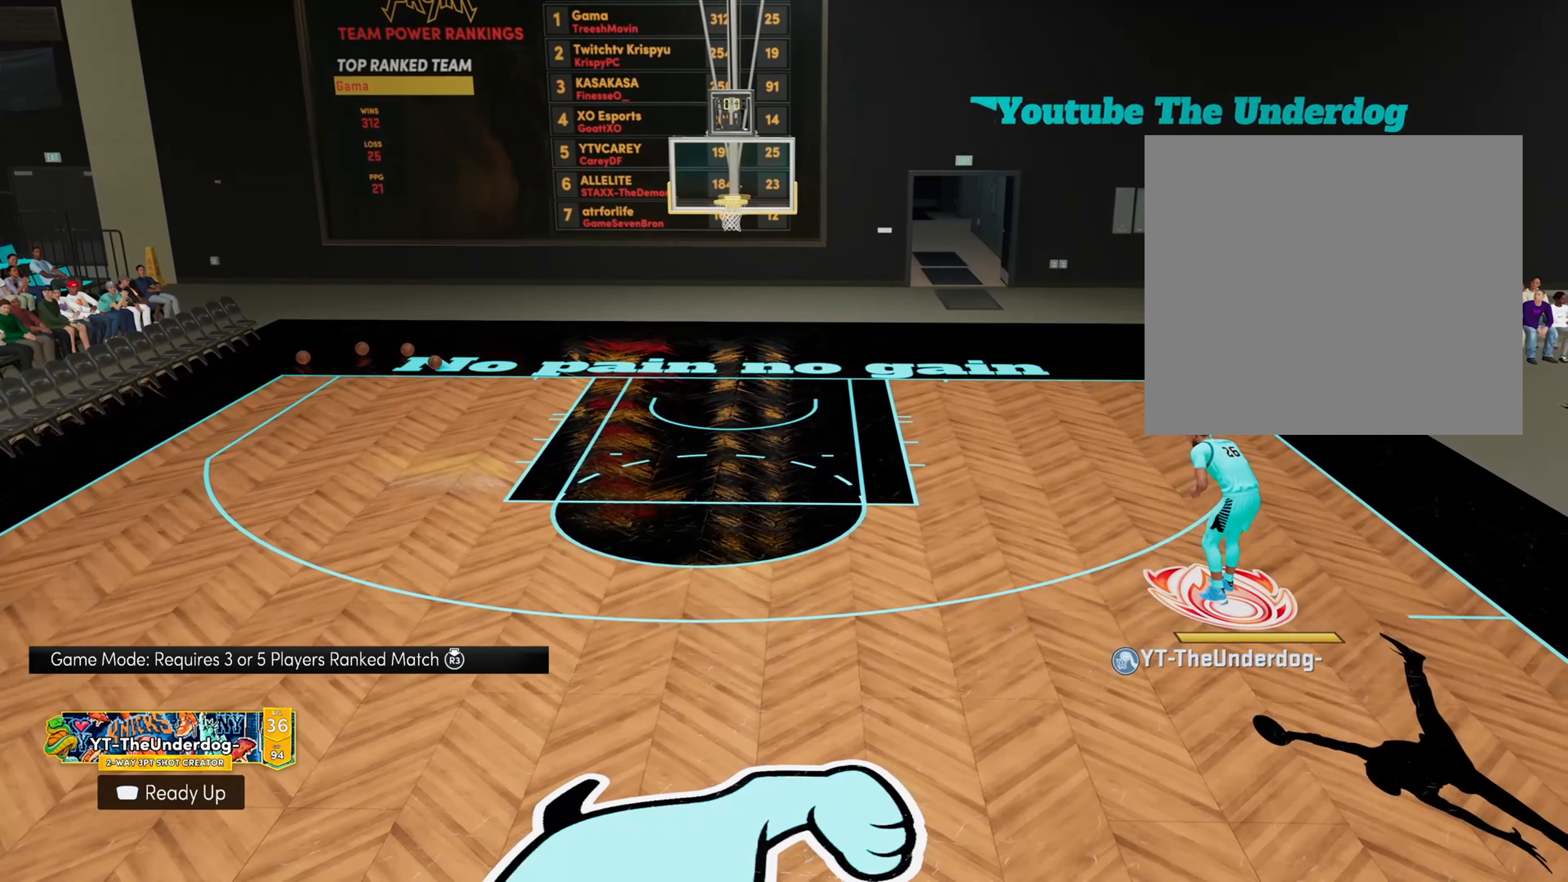
{"buttons": [], "left_stick": "center", "right_stick": "center", "events": [[233, "left_stick", "left"], [333, "R2", "up"], [333, "left_stick", "center"]]}
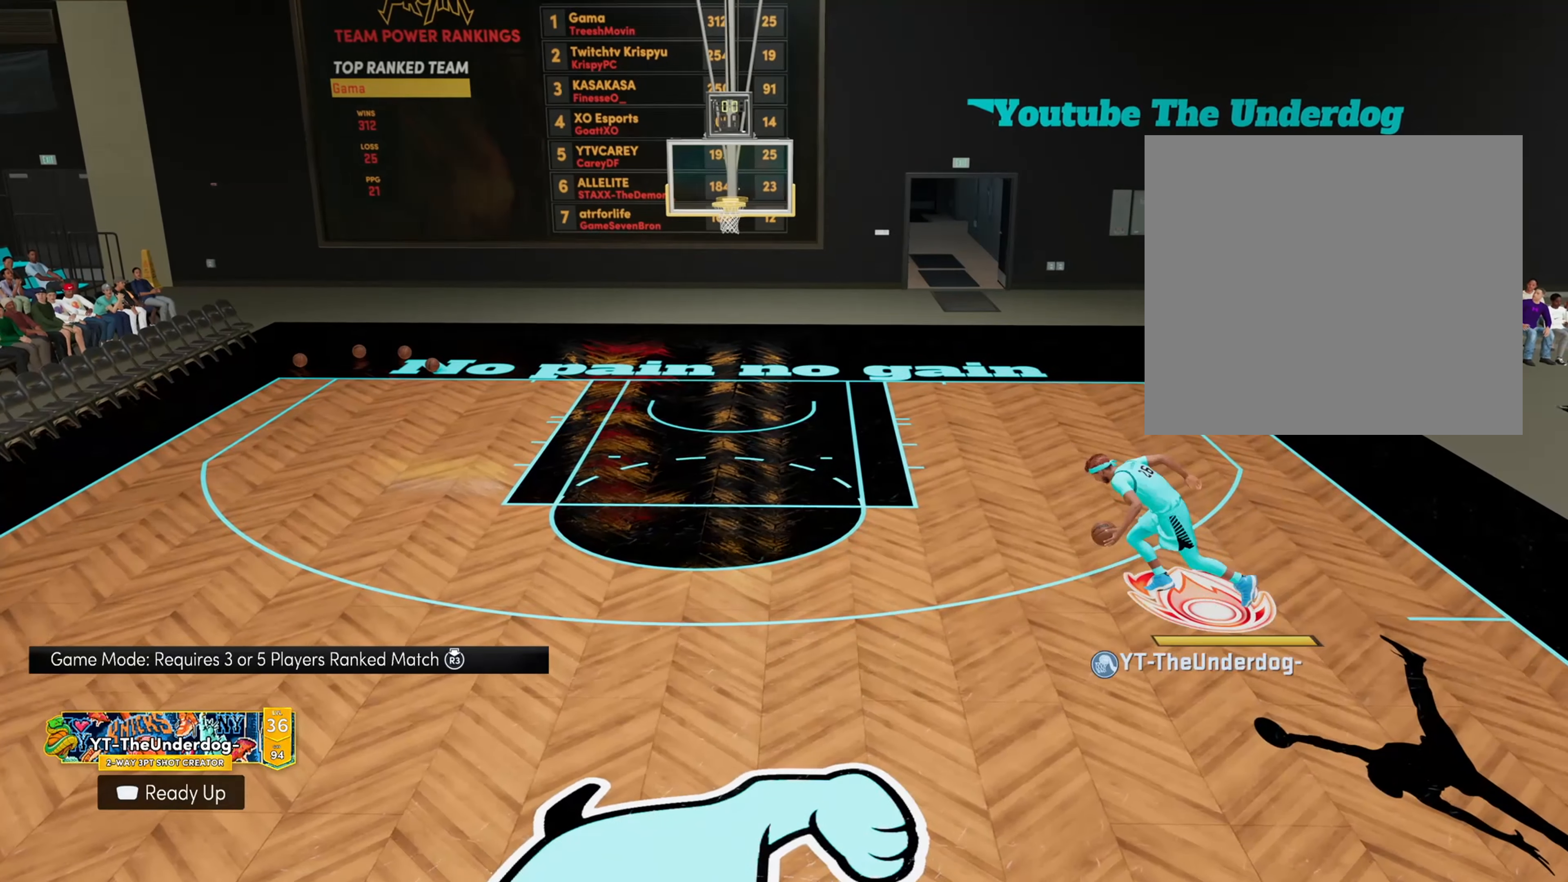
{"buttons": ["R2"], "left_stick": "center", "right_stick": "center", "events": [[133, "R2", "down"], [366, "right_stick", "down"], [466, "right_stick", "center"]]}
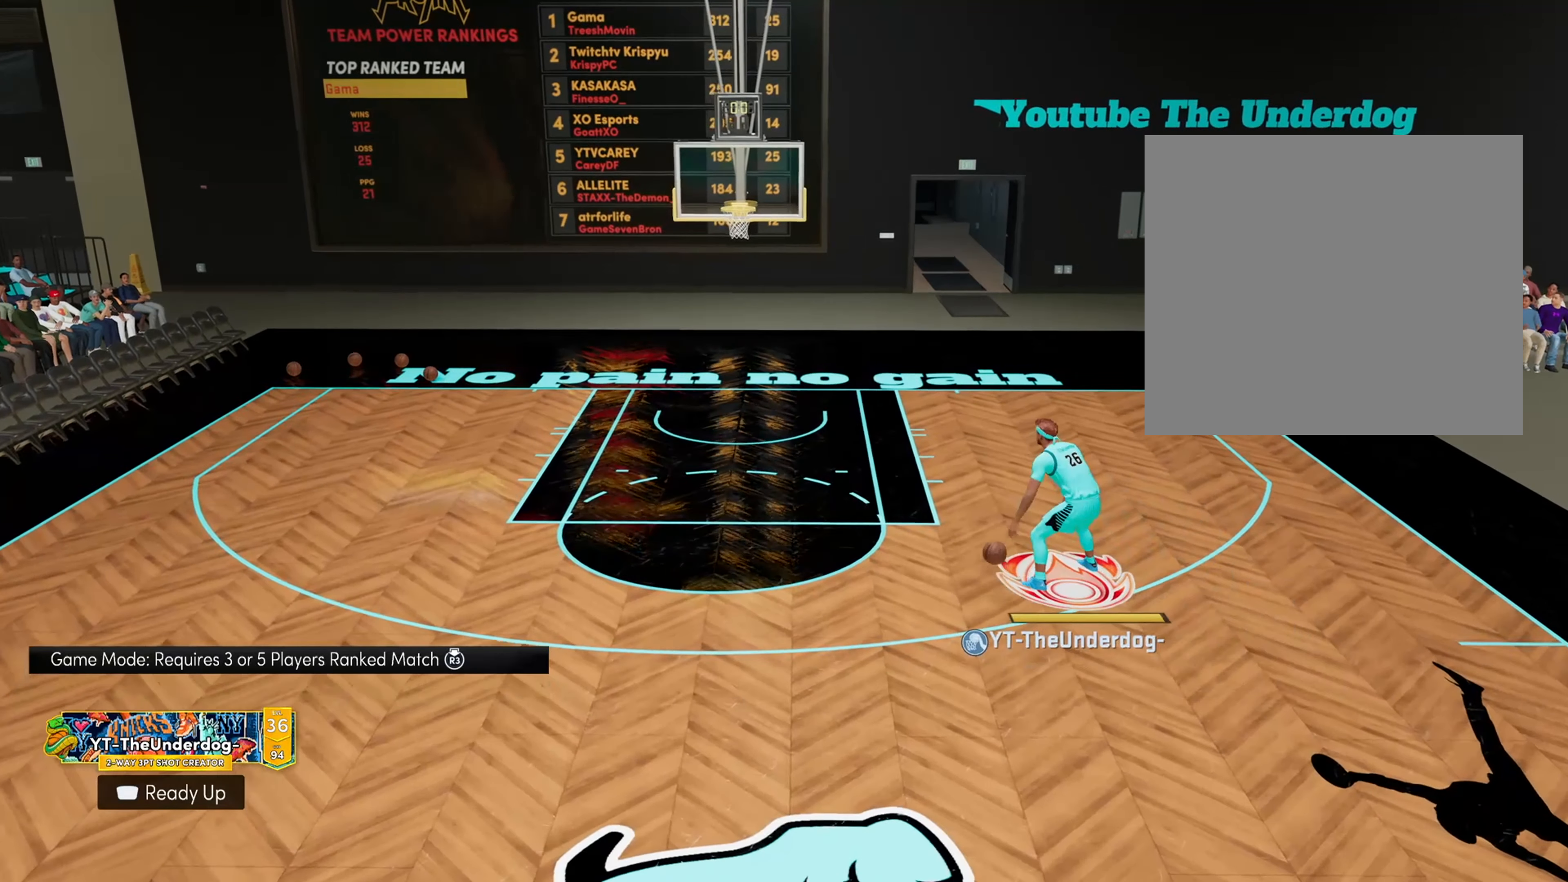
{"buttons": ["R2"], "left_stick": "center", "right_stick": "center", "events": []}
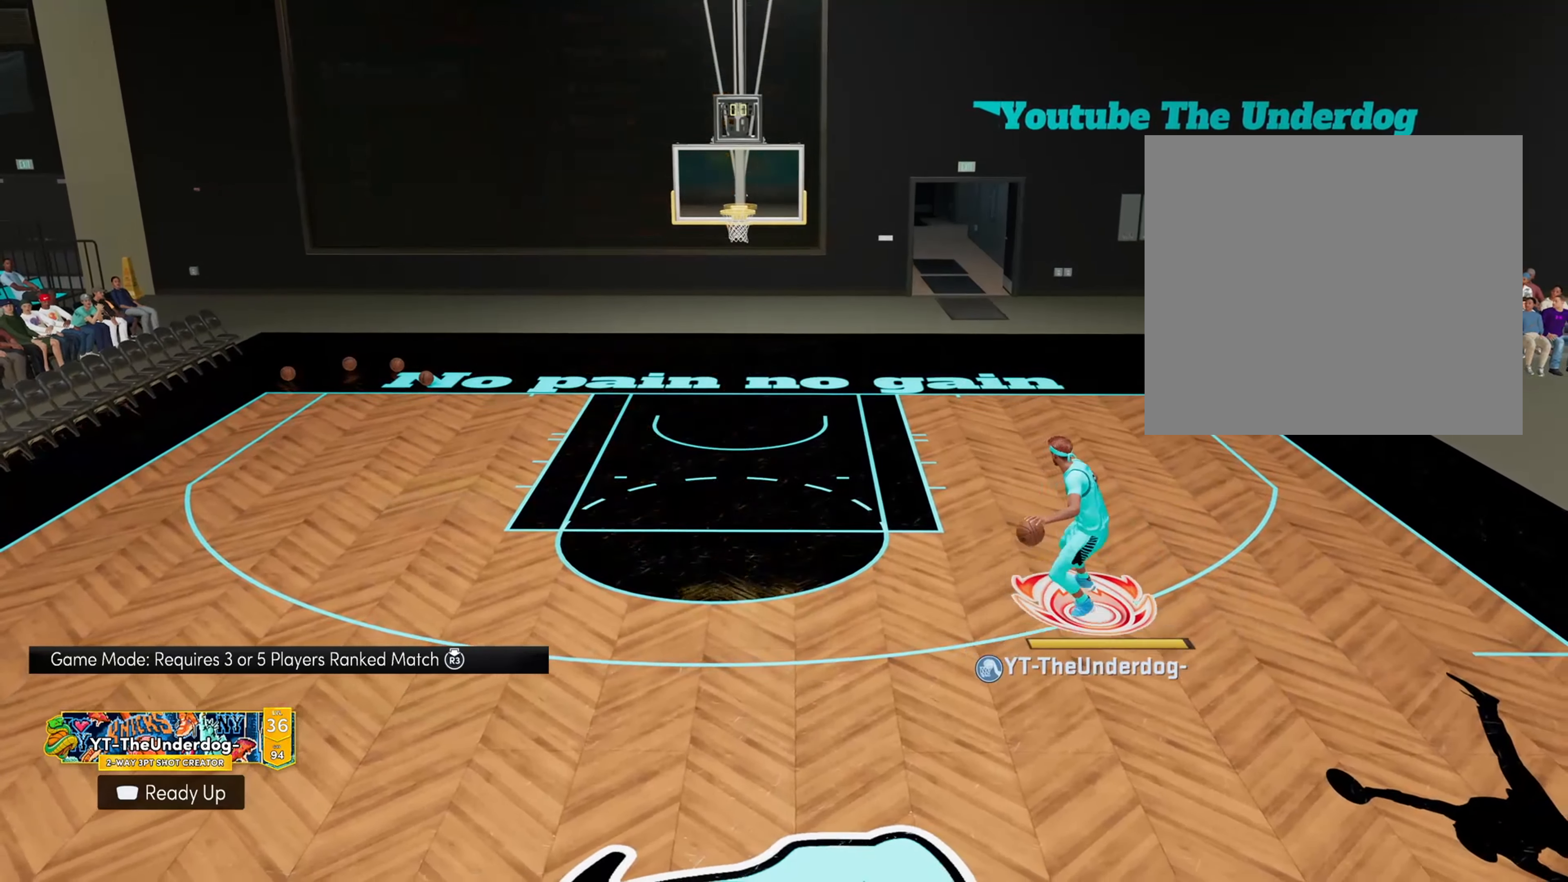
{"buttons": ["R2"], "left_stick": "center", "right_stick": "center", "events": []}
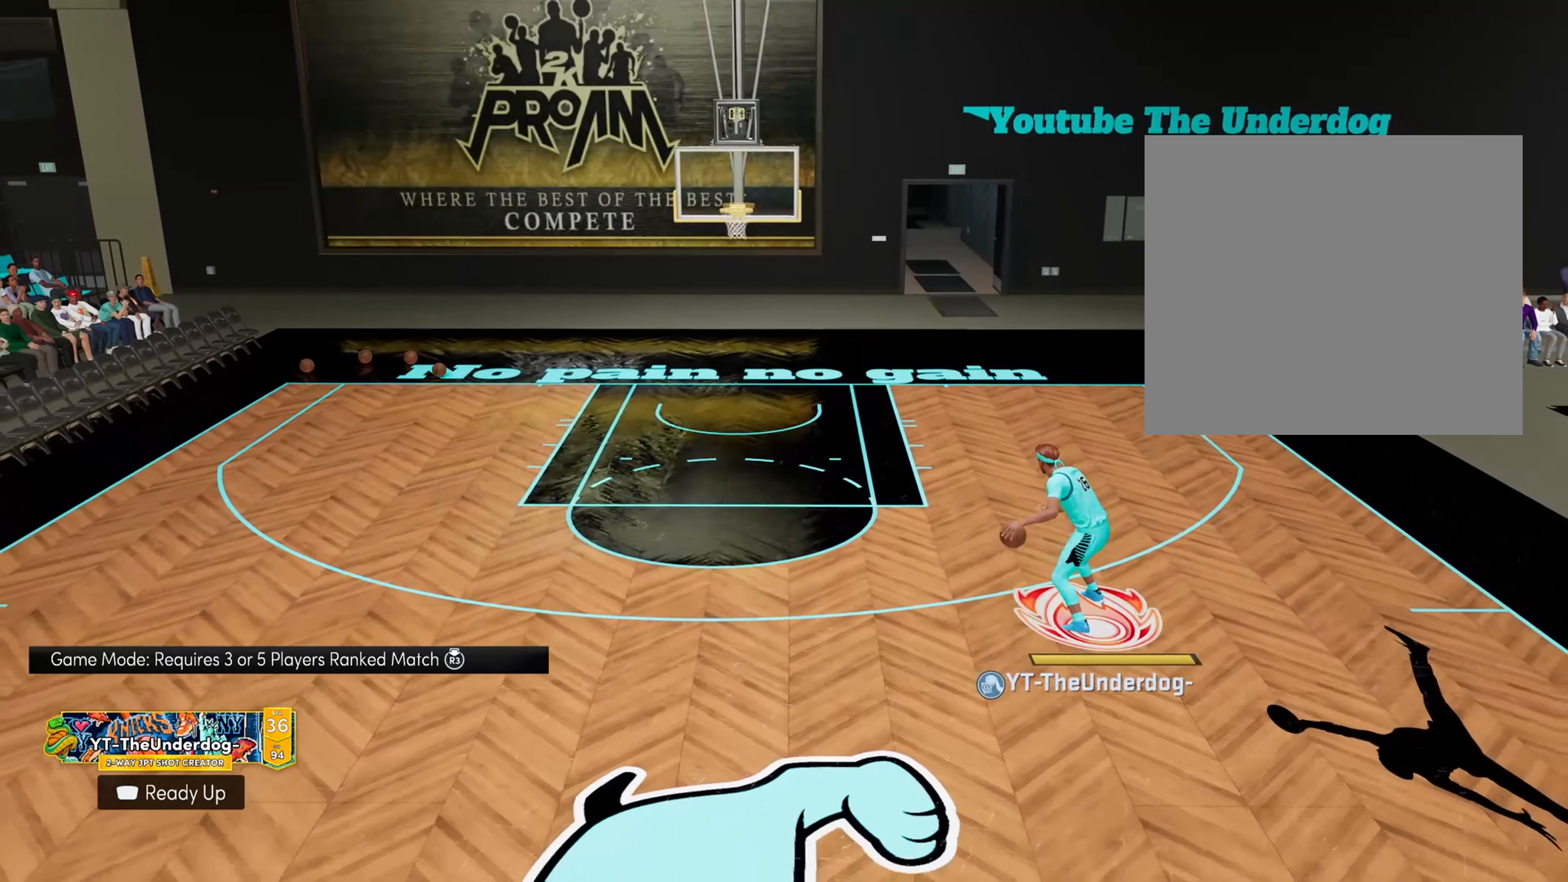
{"buttons": ["R2"], "left_stick": "center", "right_stick": "center", "events": []}
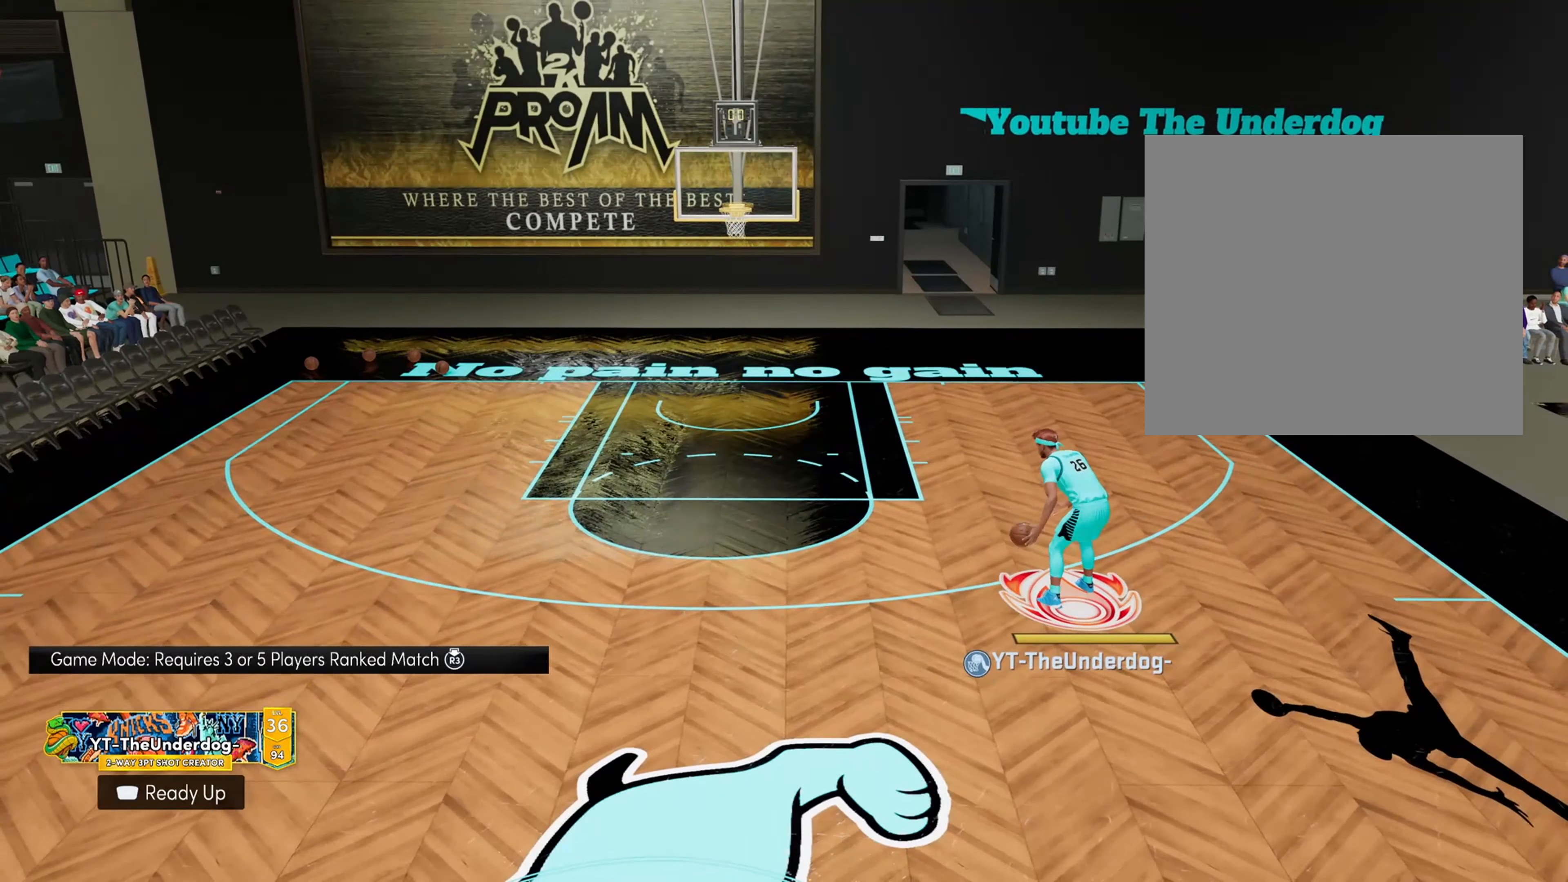
{"buttons": ["R2"], "left_stick": "center", "right_stick": "center", "events": []}
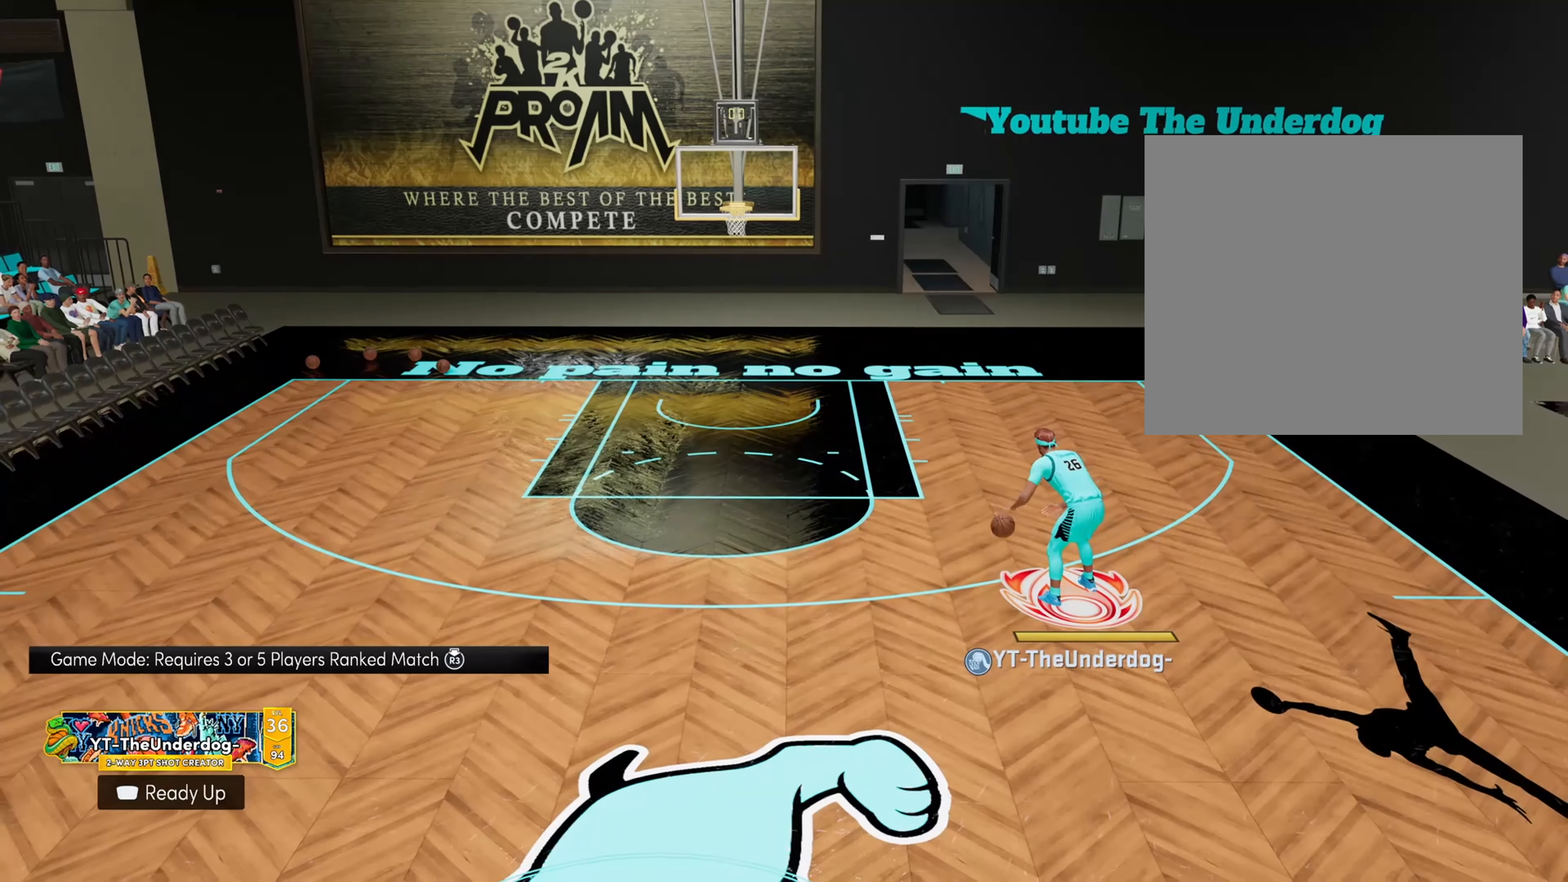
{"buttons": ["R2"], "left_stick": "center", "right_stick": "center", "events": []}
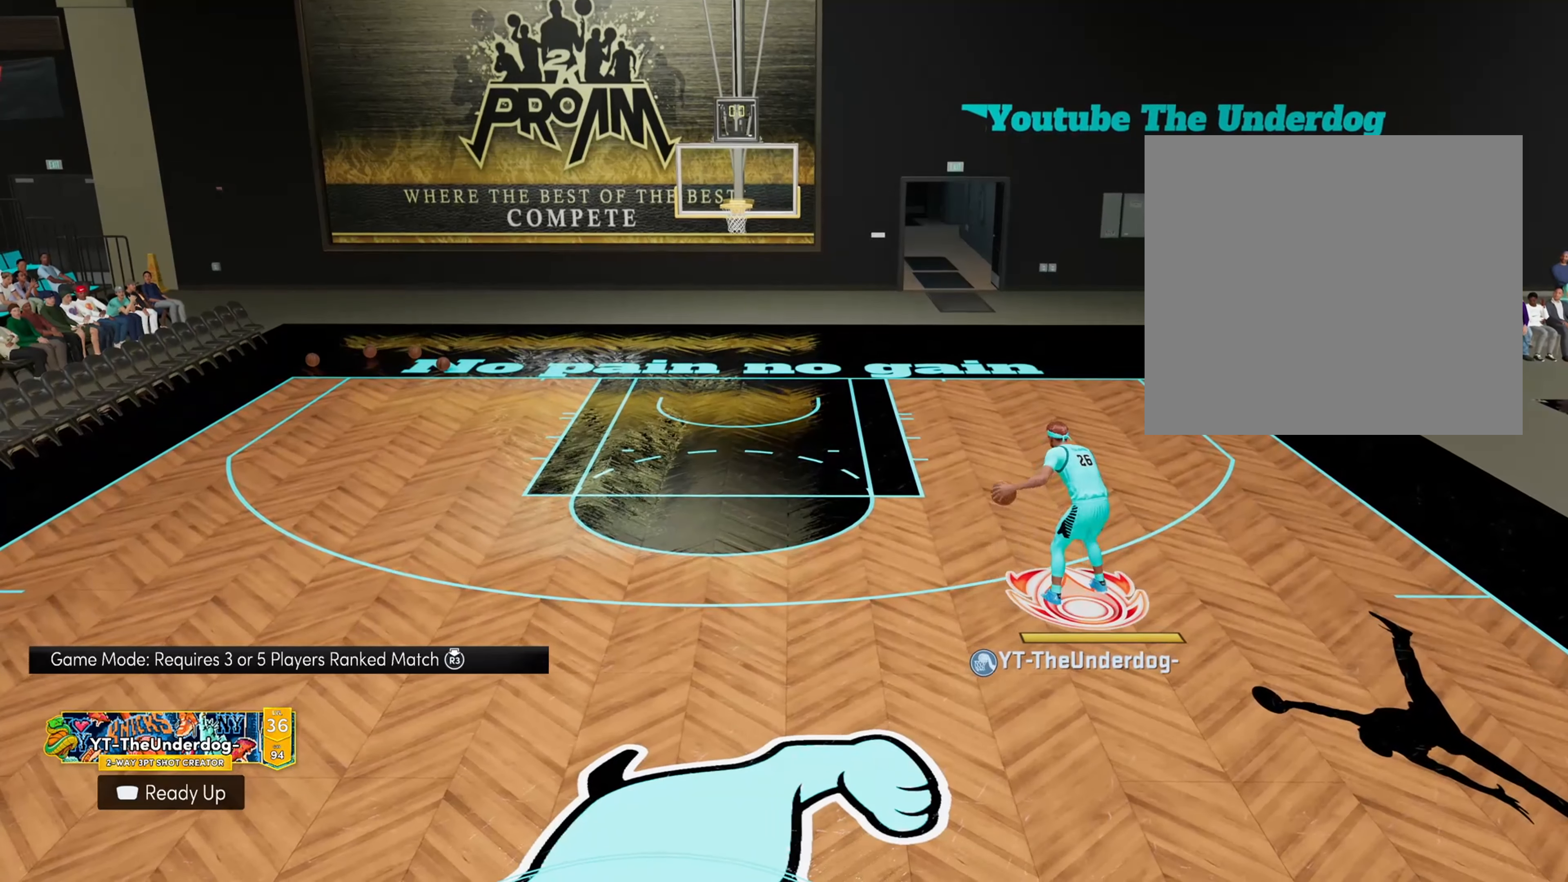
{"buttons": [], "left_stick": "center", "right_stick": "center", "events": [[167, "left_stick", "up-left"], [367, "left_stick", "center"], [467, "R2", "up"]]}
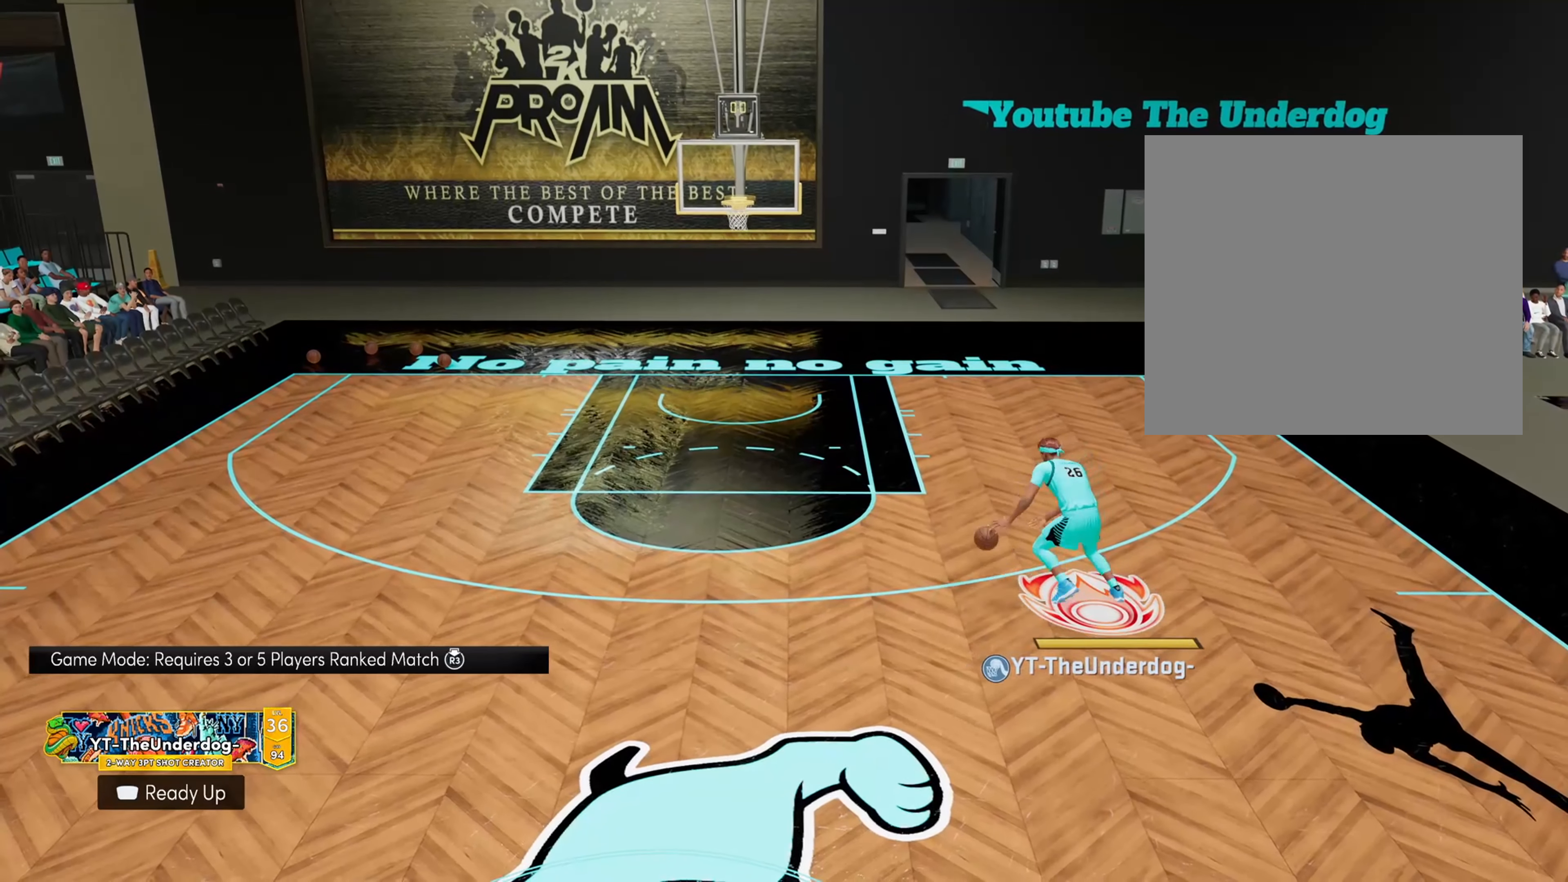
{"buttons": [], "left_stick": "center", "right_stick": "center", "events": [[334, "right_stick", "down"], [400, "right_stick", "center"]]}
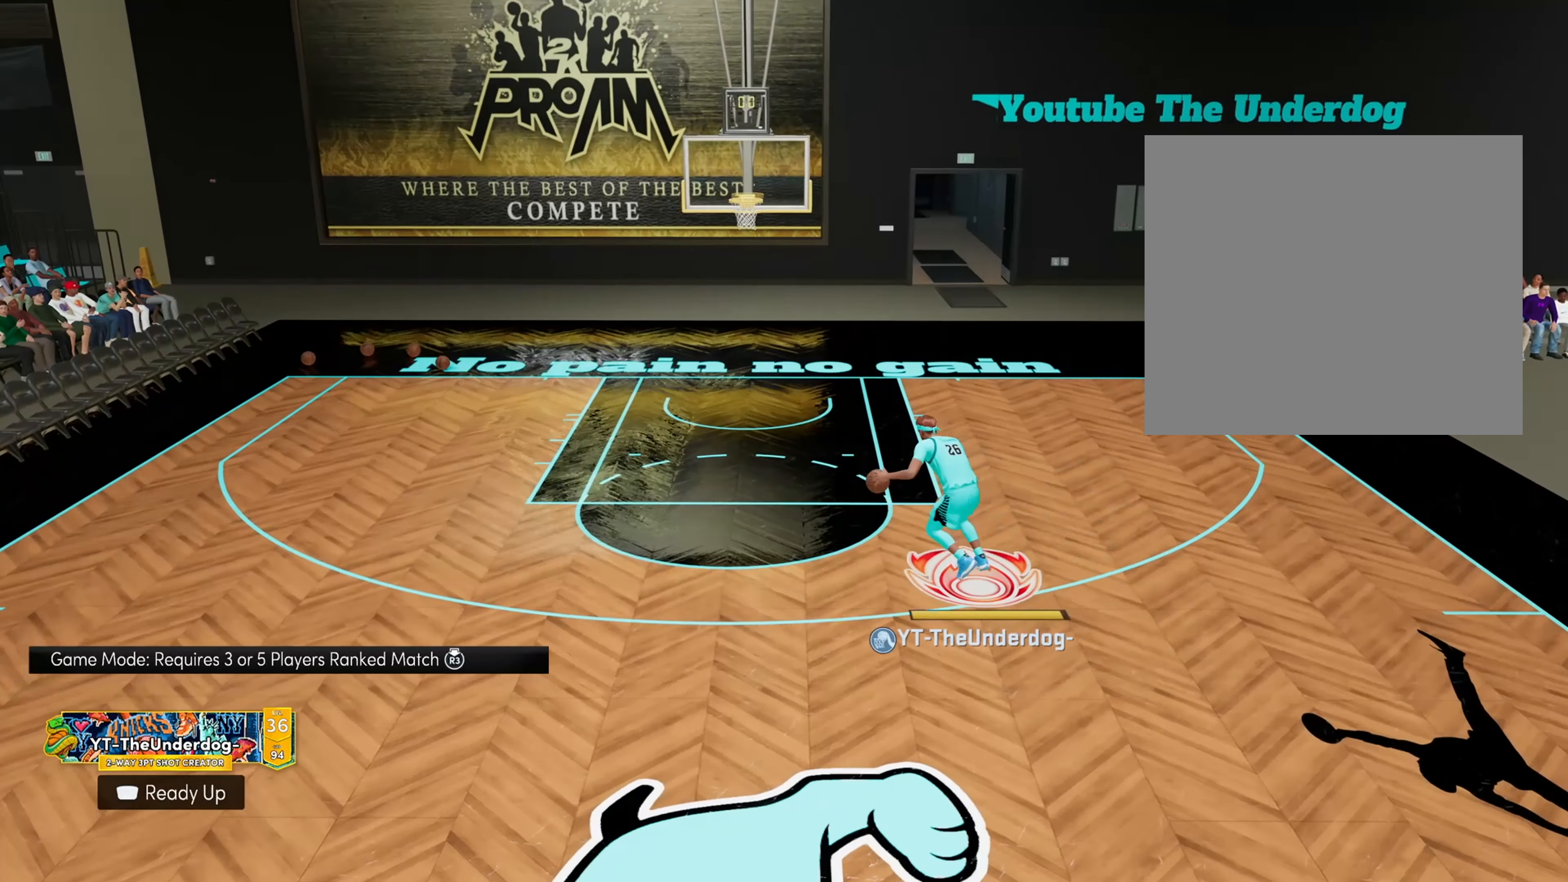
{"buttons": [], "left_stick": "center", "right_stick": "center", "events": []}
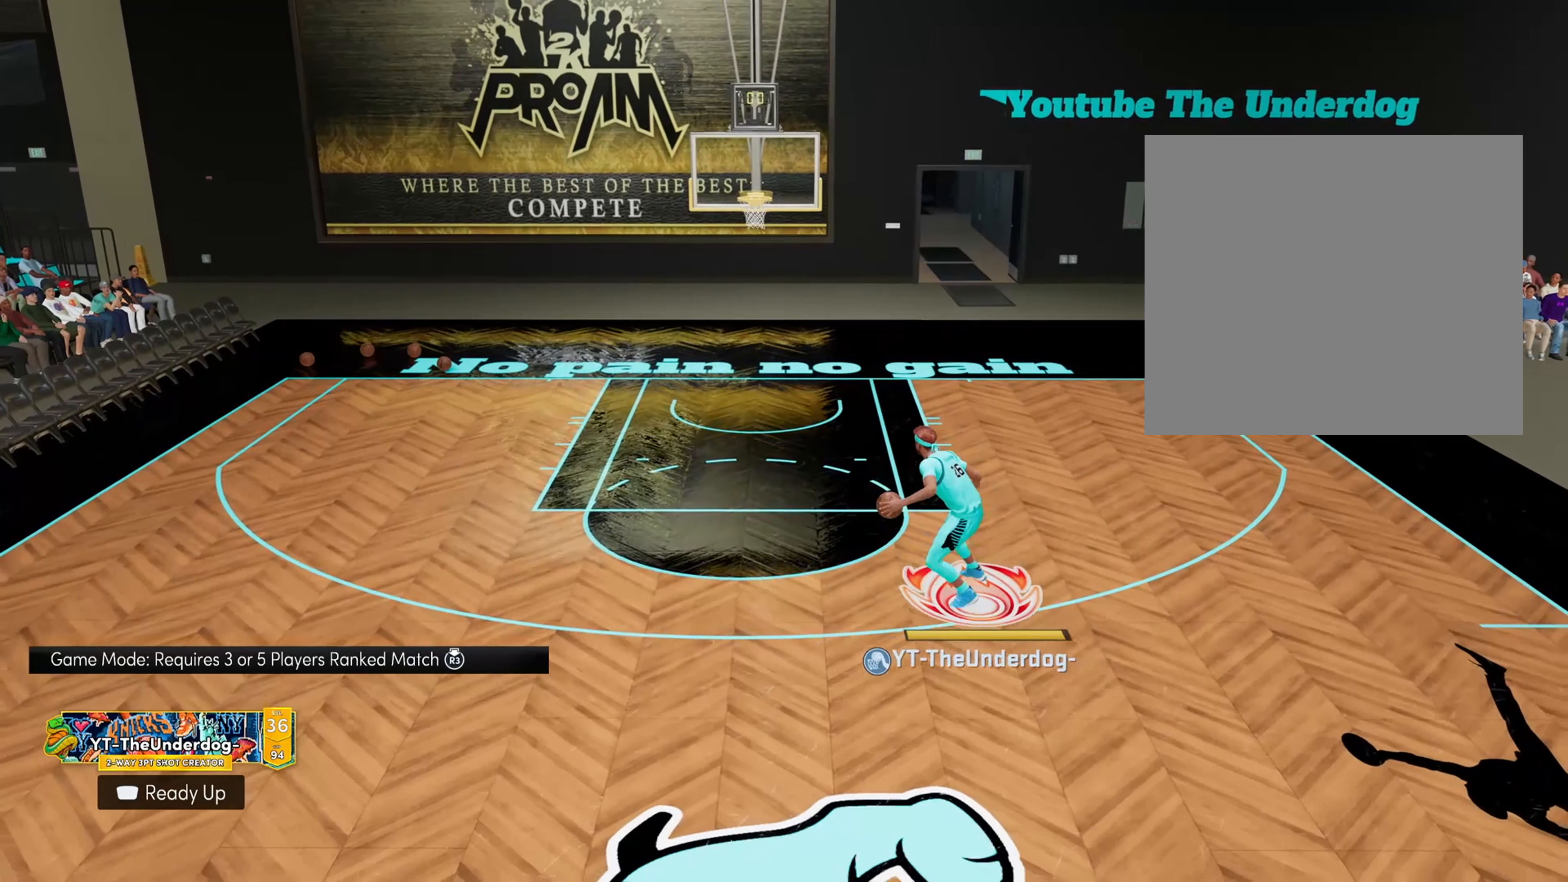
{"buttons": [], "left_stick": "down-left", "right_stick": "center", "events": [[334, "left_stick", "down-left"]]}
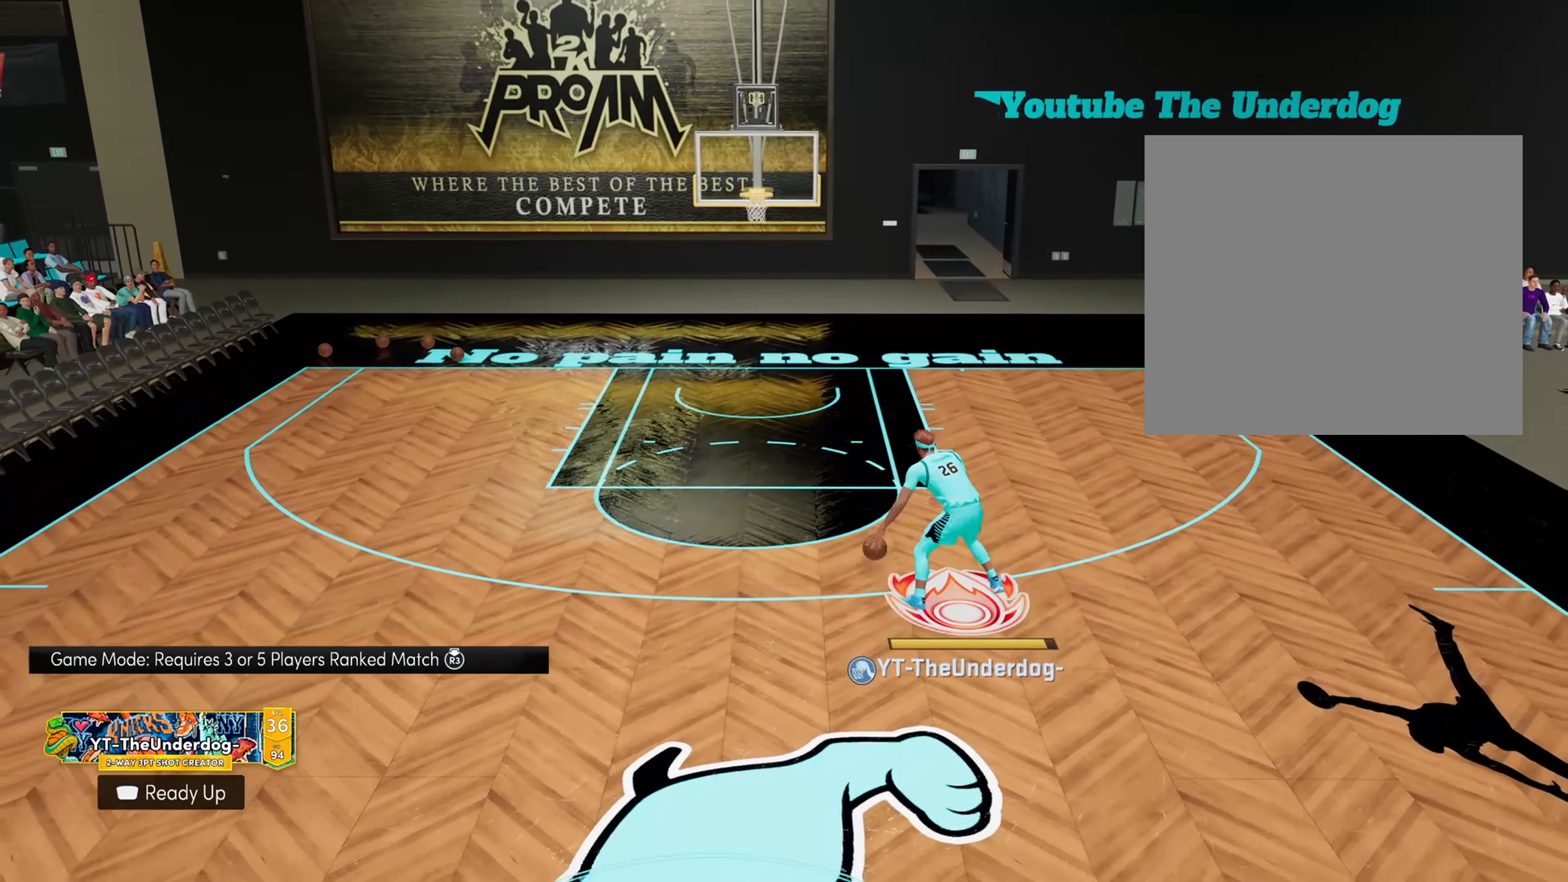
{"buttons": ["R2"], "left_stick": "center", "right_stick": "center", "events": [[34, "left_stick", "center"], [367, "R2", "down"]]}